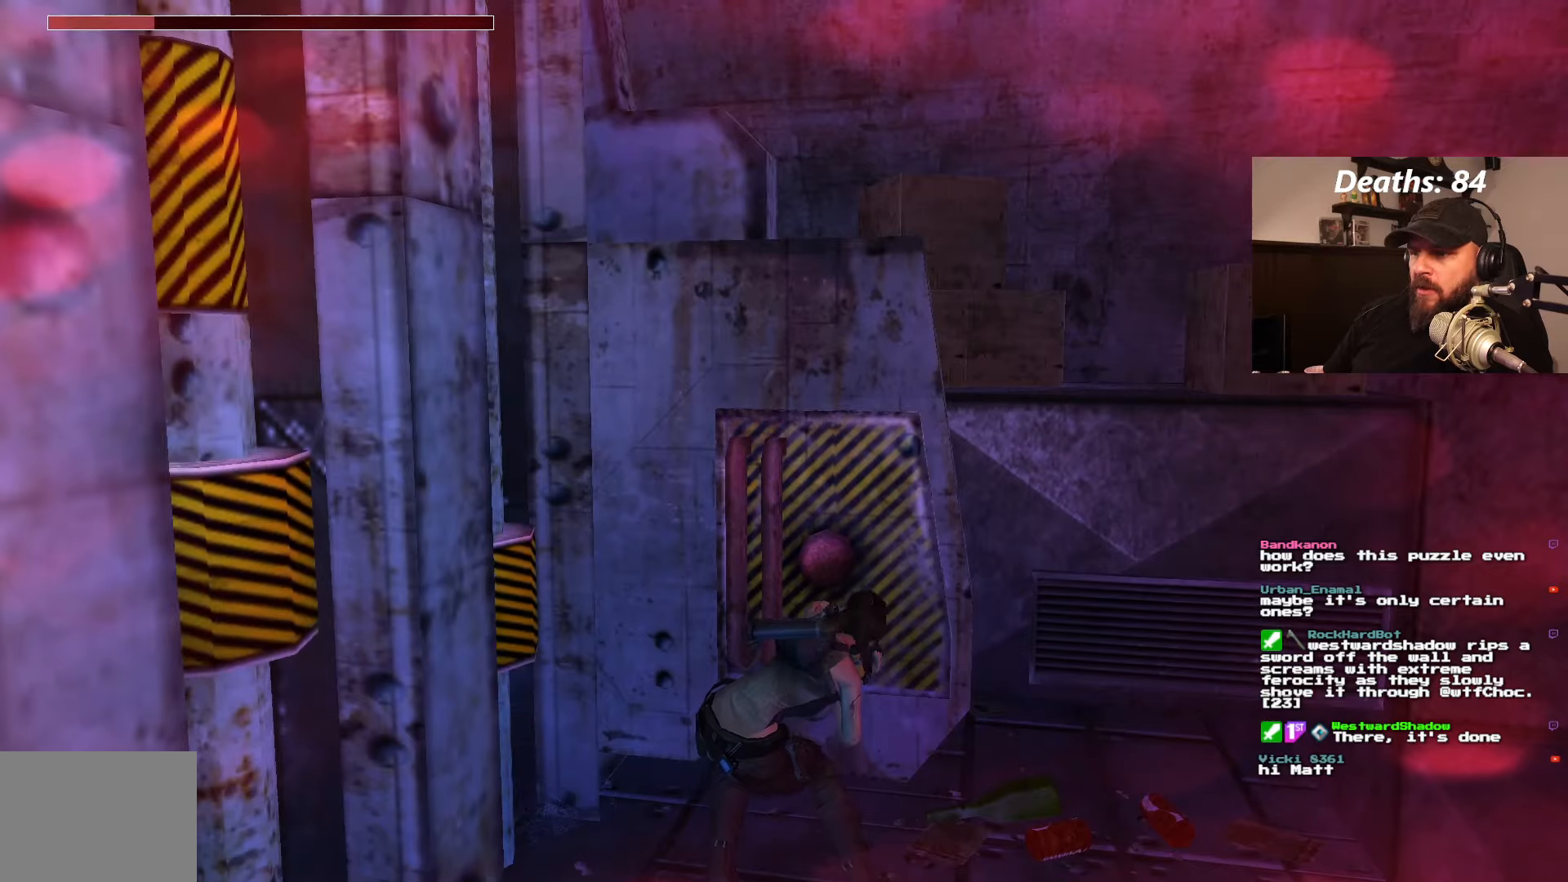
Gameplay with a controller (PlayStation layout); each line is a JSON object with the inputs held at the frame after it. "events" lists button and stick changes between this image and that frame as [ms after this image, input, new state], when the widget could be followed in between. Not read: L3 R3.
{"buttons": [], "left_stick": "center", "right_stick": "center", "events": []}
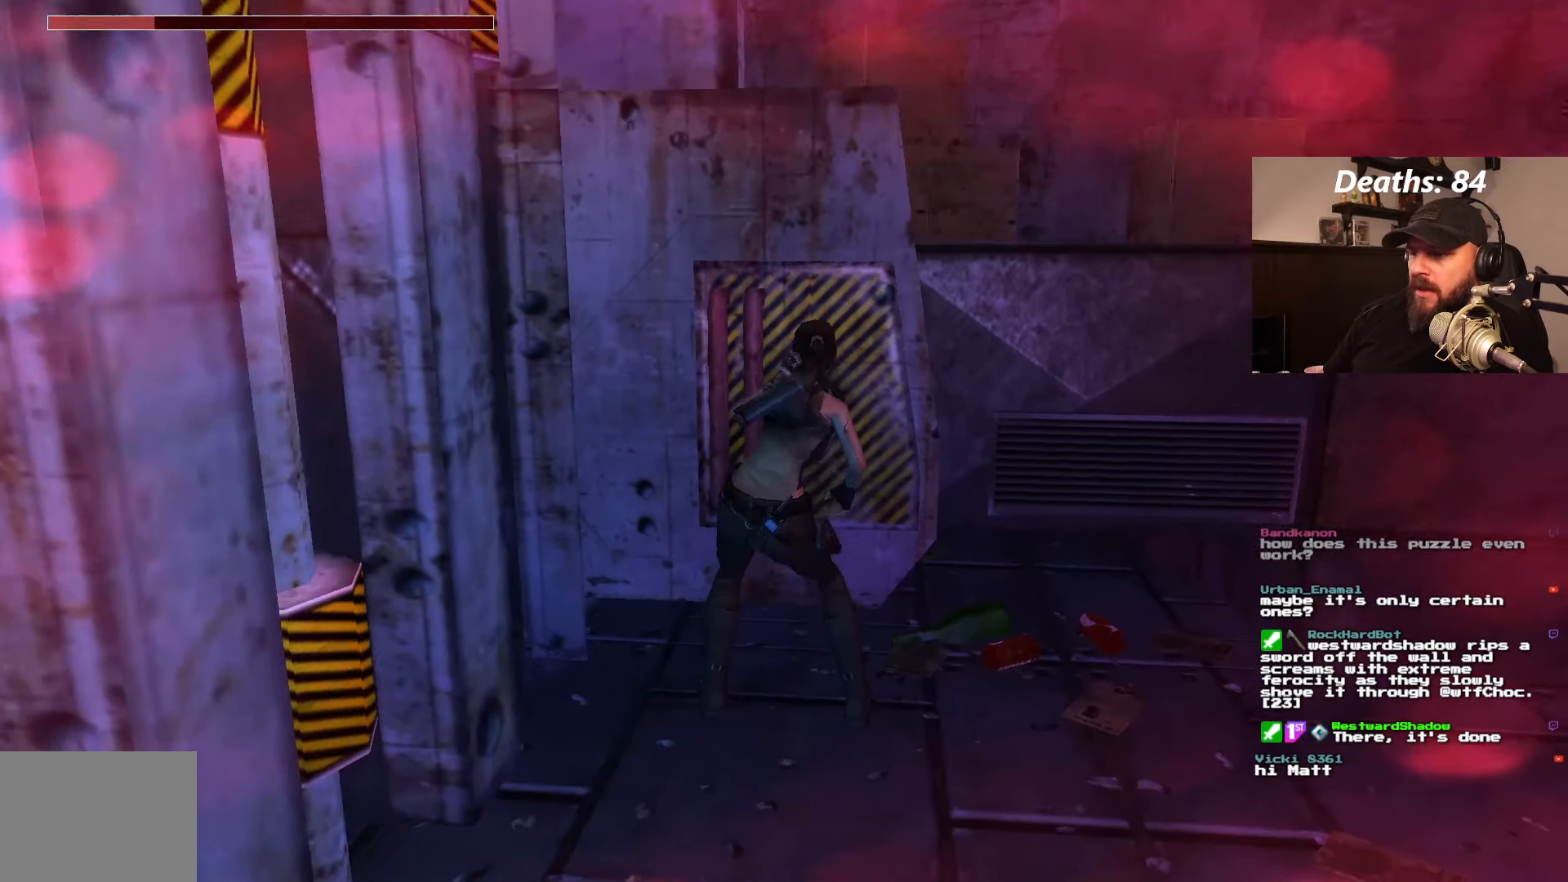
{"buttons": ["CROSS"], "left_stick": "center", "right_stick": "center", "events": [[483, "CROSS", "down"]]}
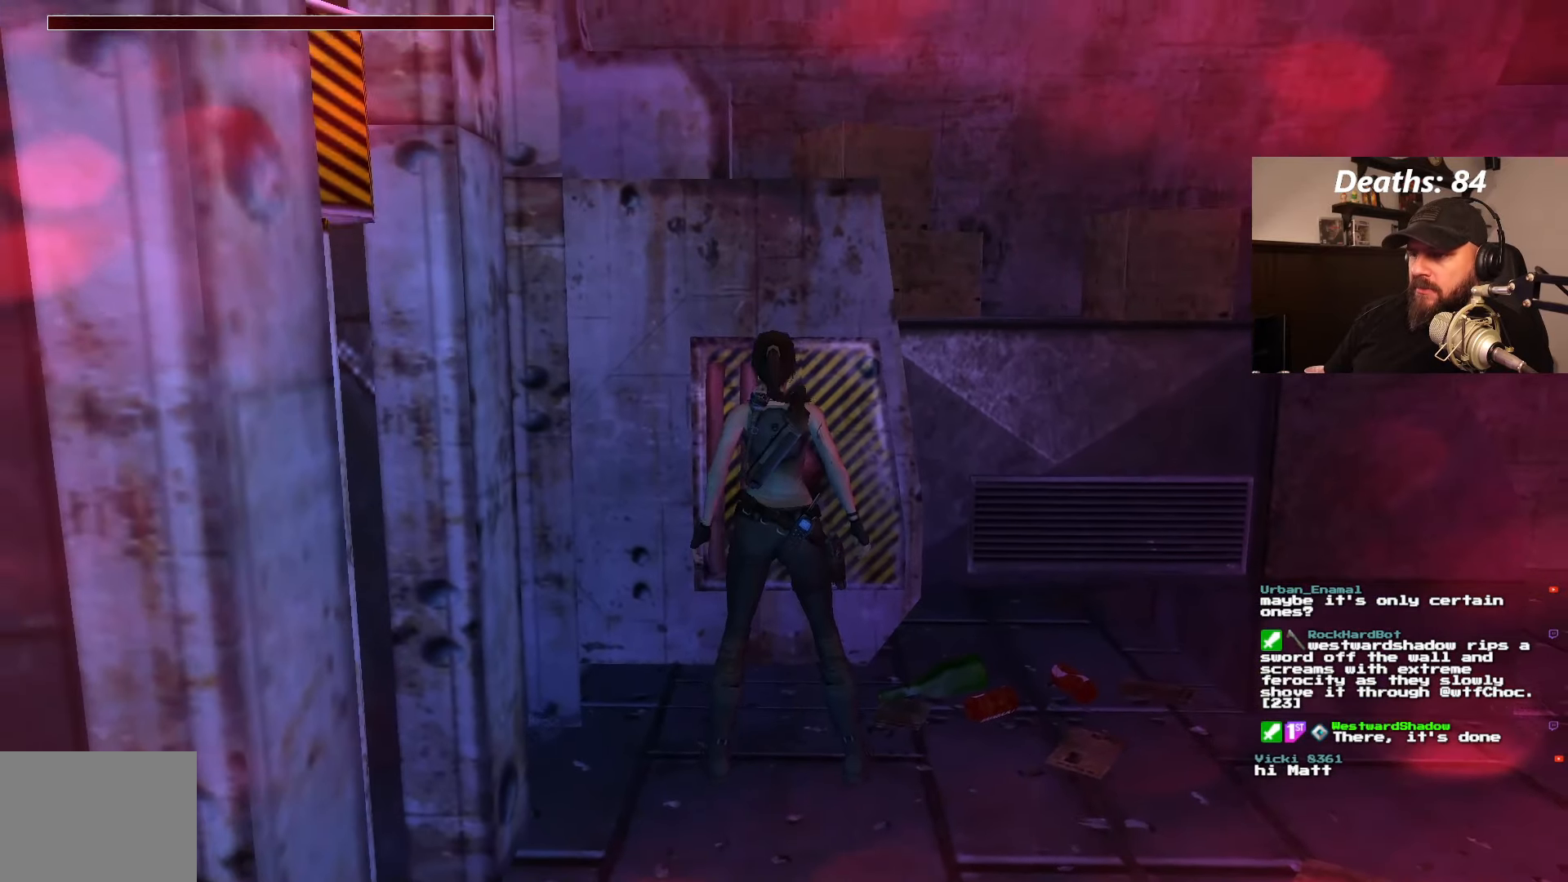
{"buttons": [], "left_stick": "center", "right_stick": "center", "events": [[100, "CROSS", "up"], [150, "CROSS", "down"], [266, "CROSS", "up"]]}
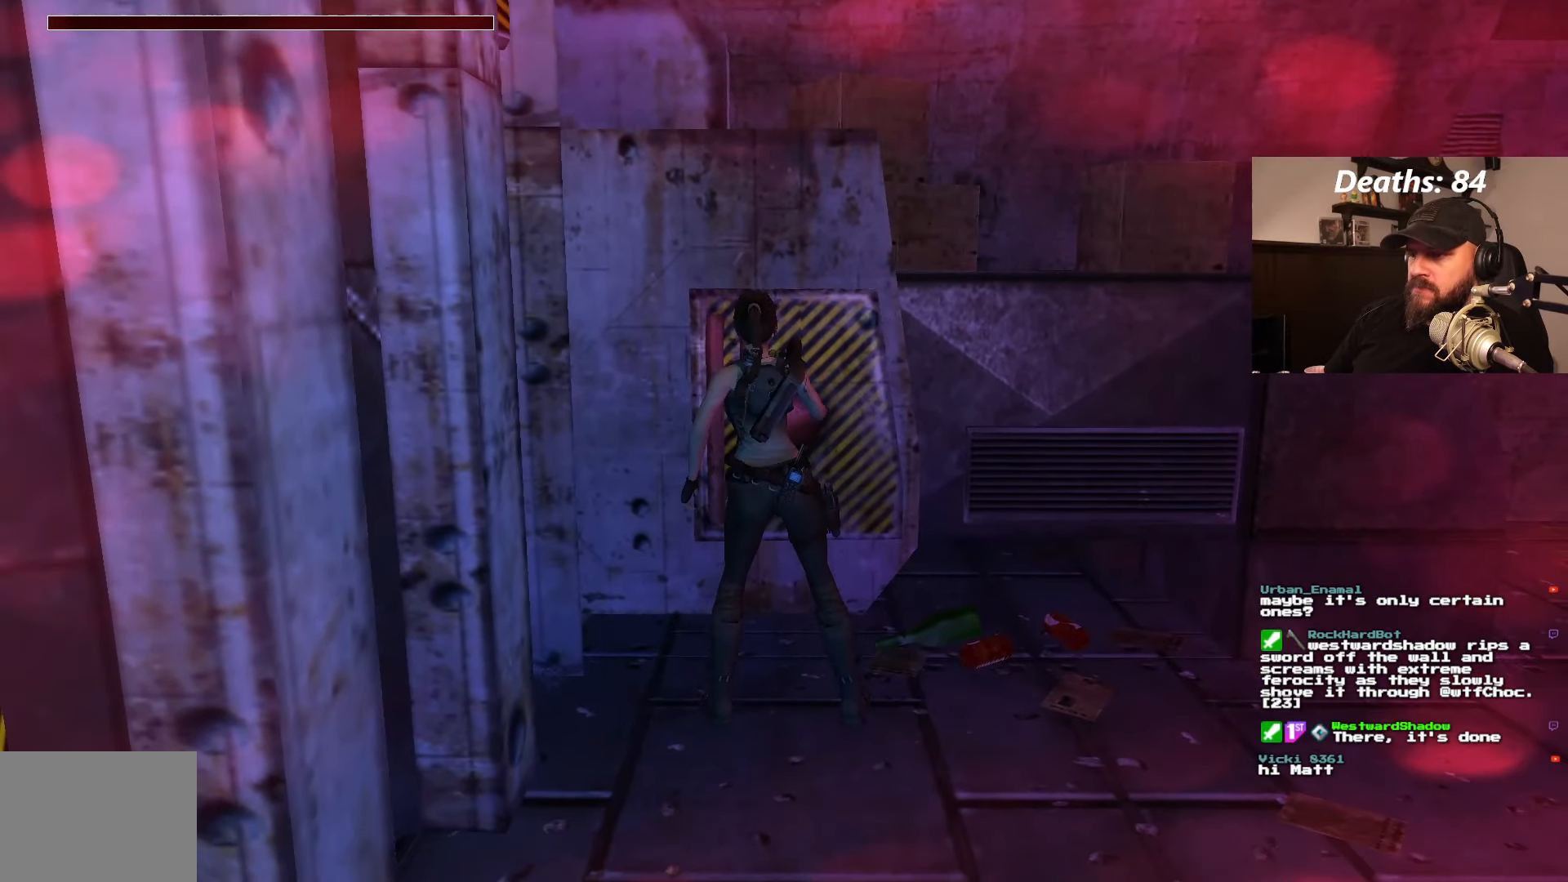
{"buttons": [], "left_stick": "center", "right_stick": "center", "events": []}
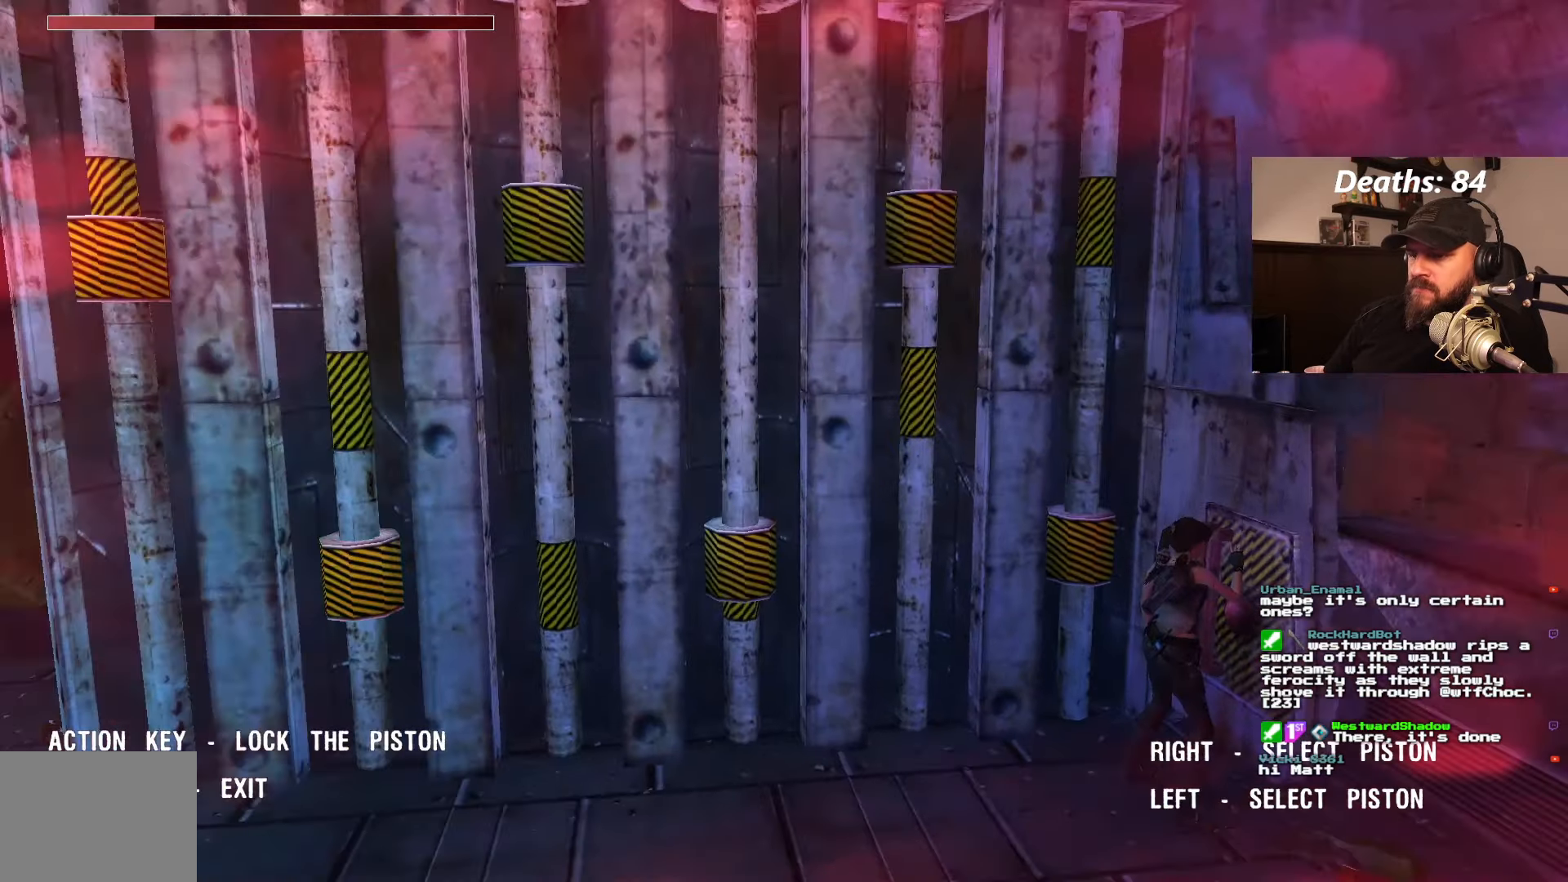
{"buttons": [], "left_stick": "center", "right_stick": "center", "events": []}
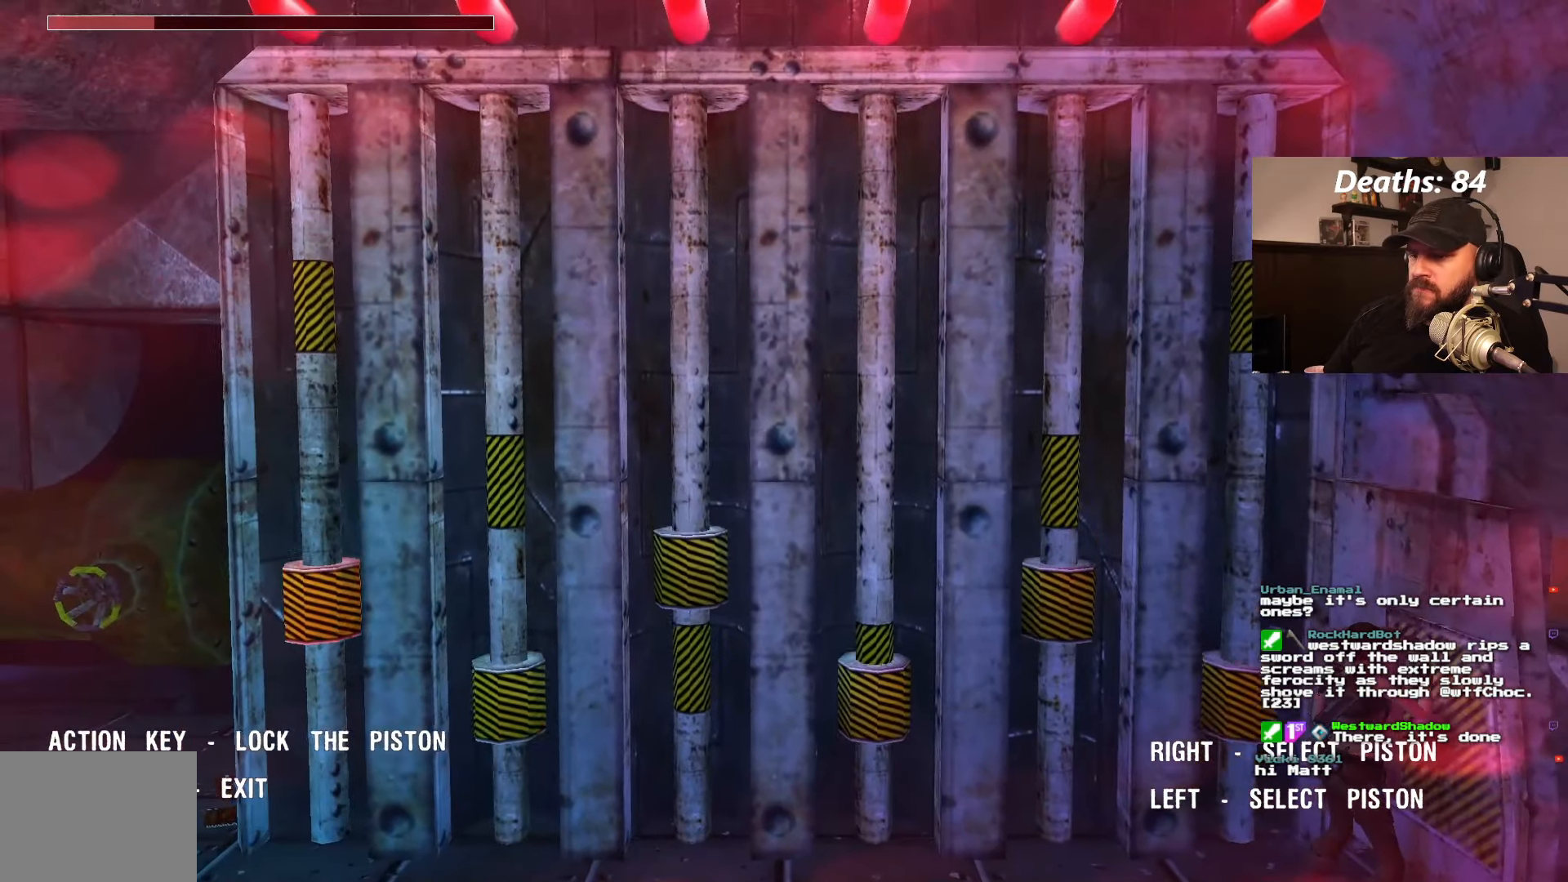
{"buttons": [], "left_stick": "center", "right_stick": "center", "events": [[266, "DPAD_RIGHT", "down"], [383, "DPAD_RIGHT", "up"]]}
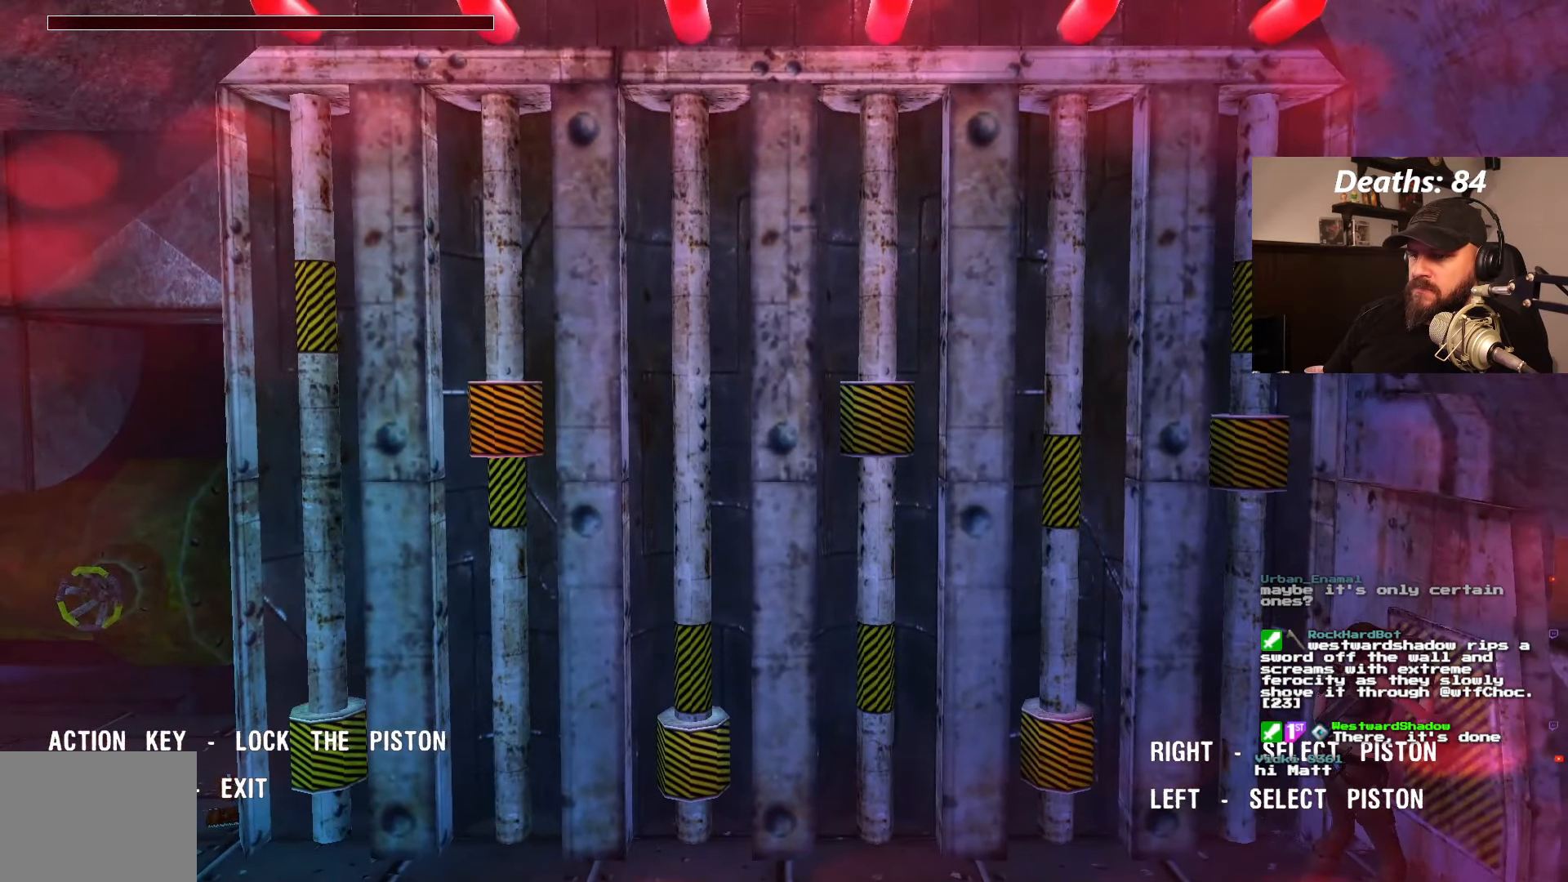
{"buttons": [], "left_stick": "center", "right_stick": "center", "events": []}
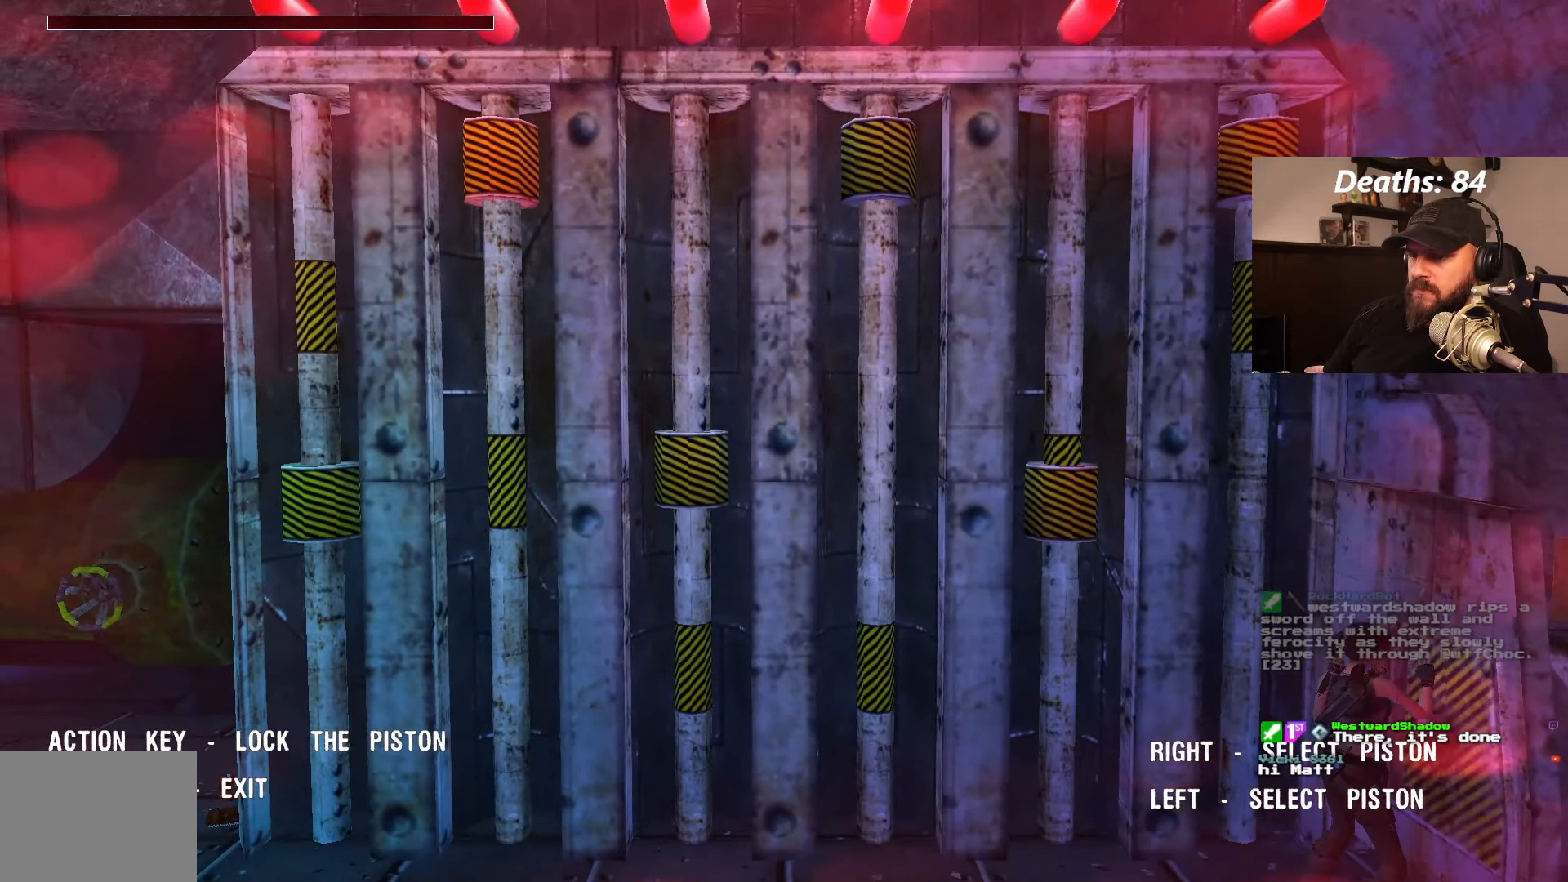
{"buttons": [], "left_stick": "center", "right_stick": "center", "events": []}
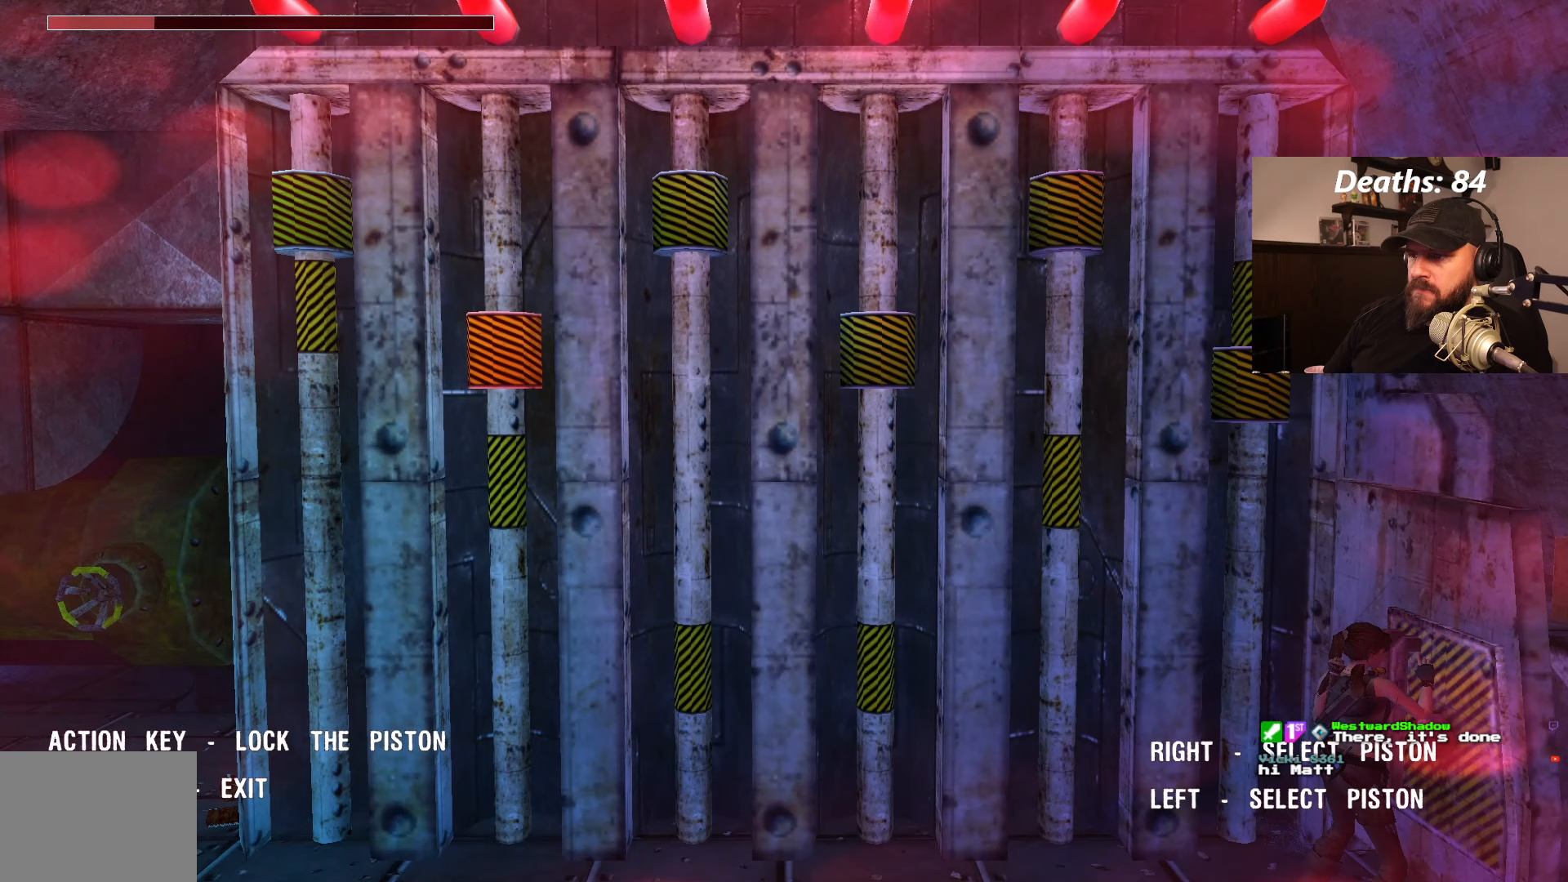
{"buttons": [], "left_stick": "center", "right_stick": "center", "events": [[133, "DPAD_RIGHT", "down"], [283, "DPAD_RIGHT", "up"]]}
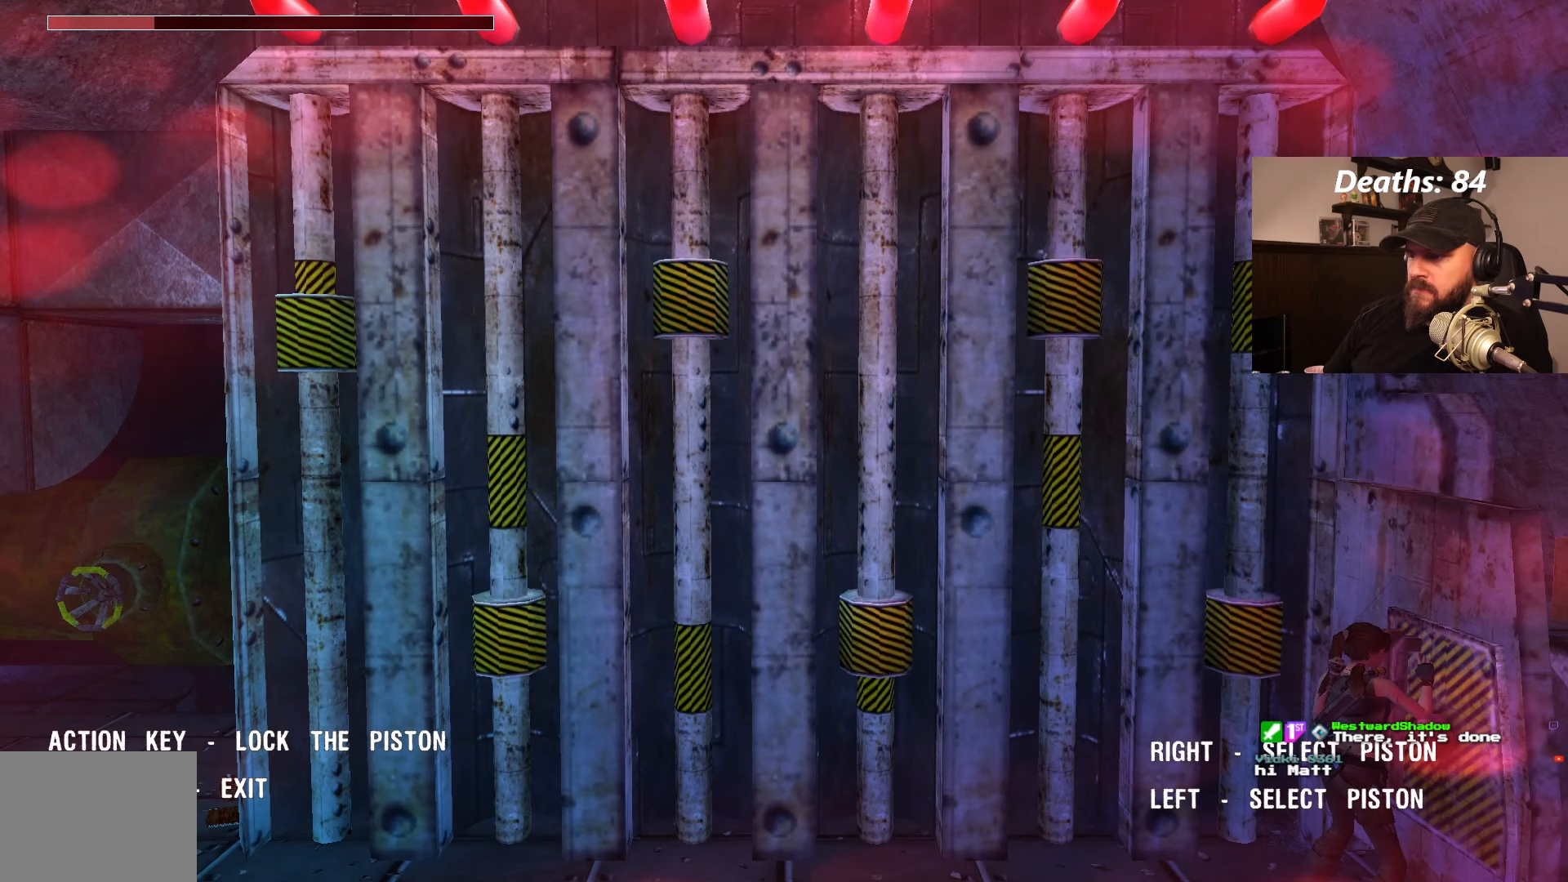
{"buttons": ["DPAD_RIGHT"], "left_stick": "center", "right_stick": "center", "events": [[67, "DPAD_RIGHT", "down"], [217, "DPAD_RIGHT", "up"], [367, "DPAD_RIGHT", "down"]]}
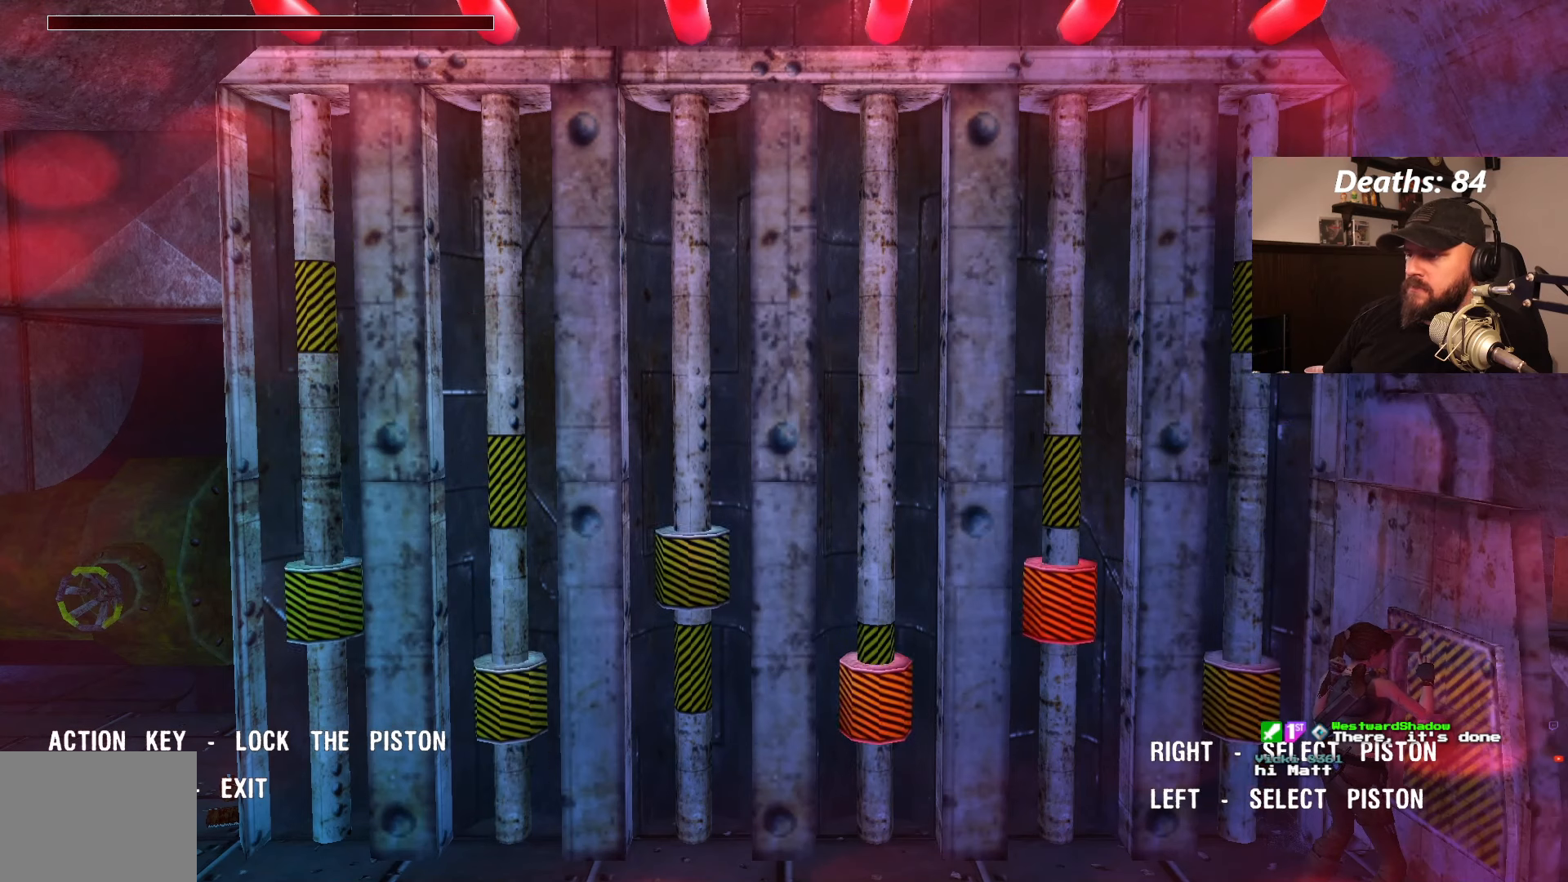
{"buttons": [], "left_stick": "center", "right_stick": "center", "events": [[17, "DPAD_RIGHT", "up"]]}
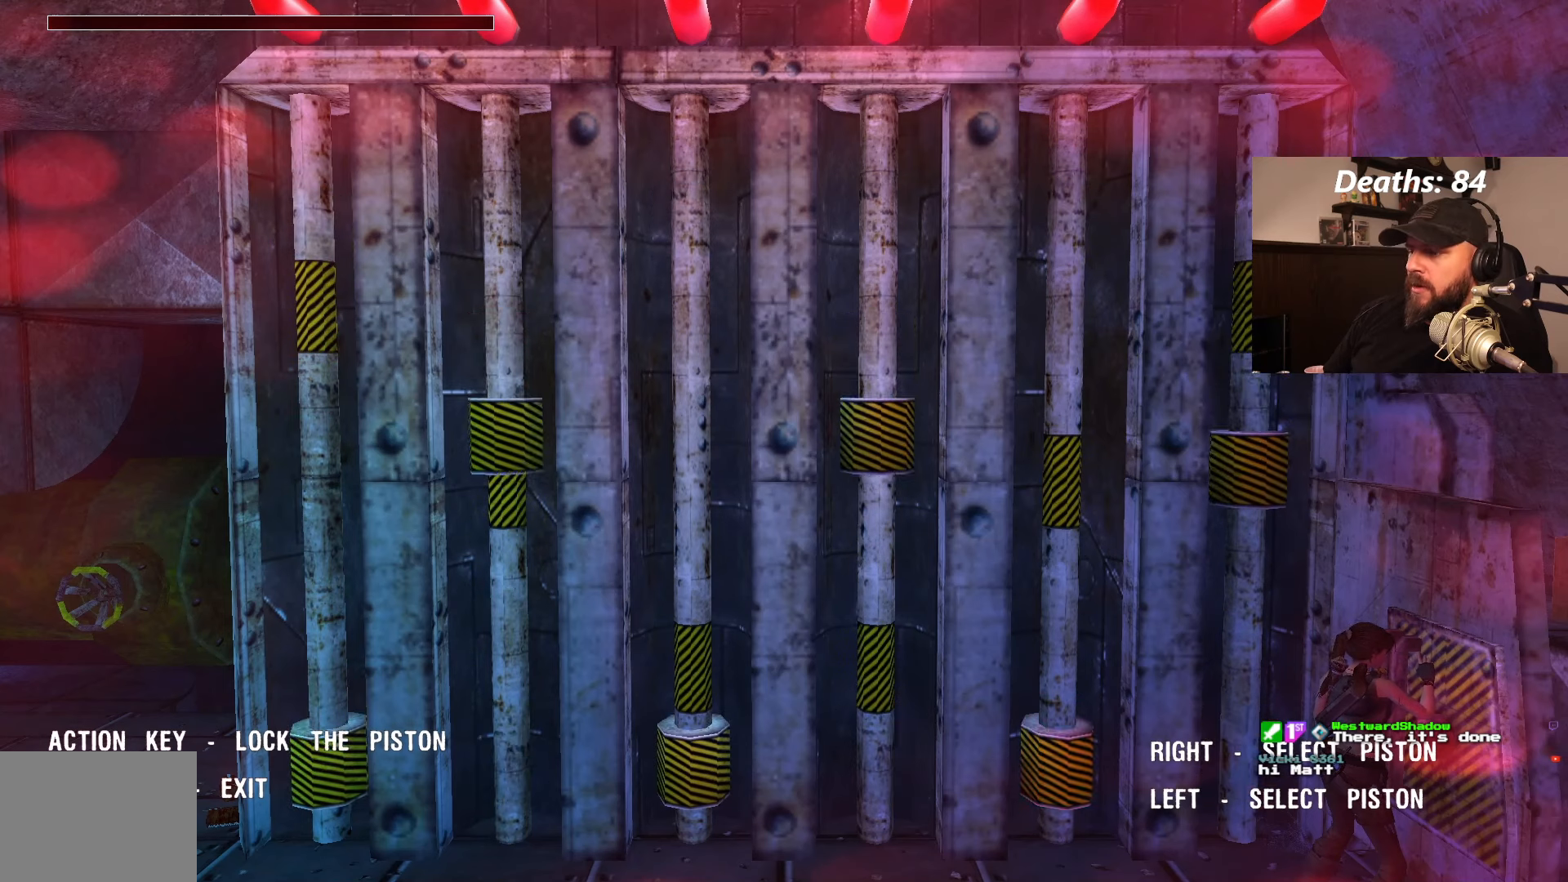
{"buttons": [], "left_stick": "center", "right_stick": "center", "events": []}
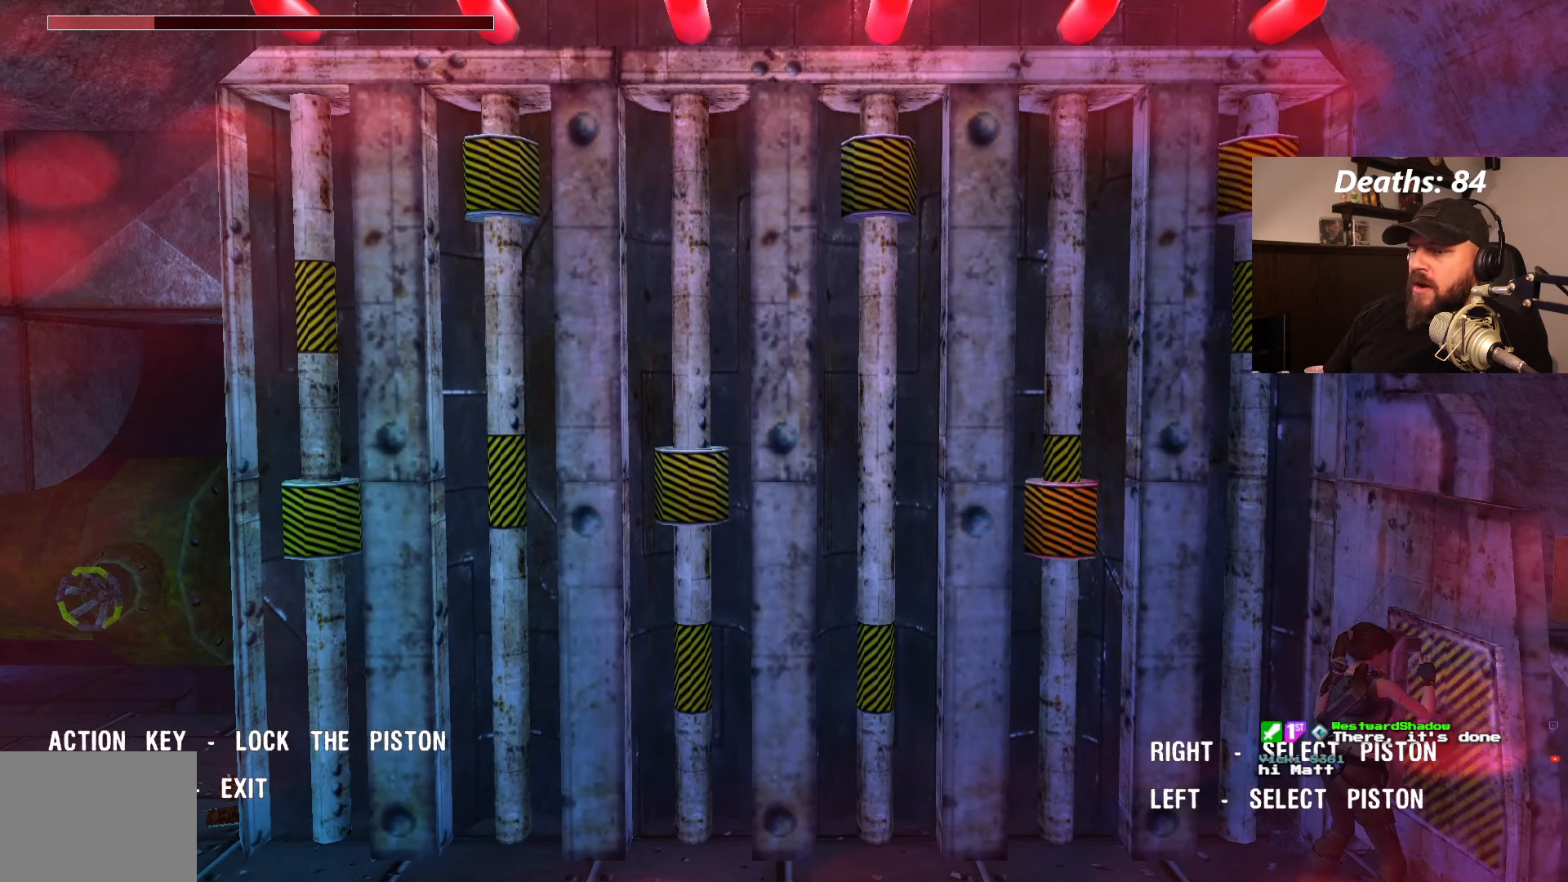
{"buttons": [], "left_stick": "center", "right_stick": "center", "events": []}
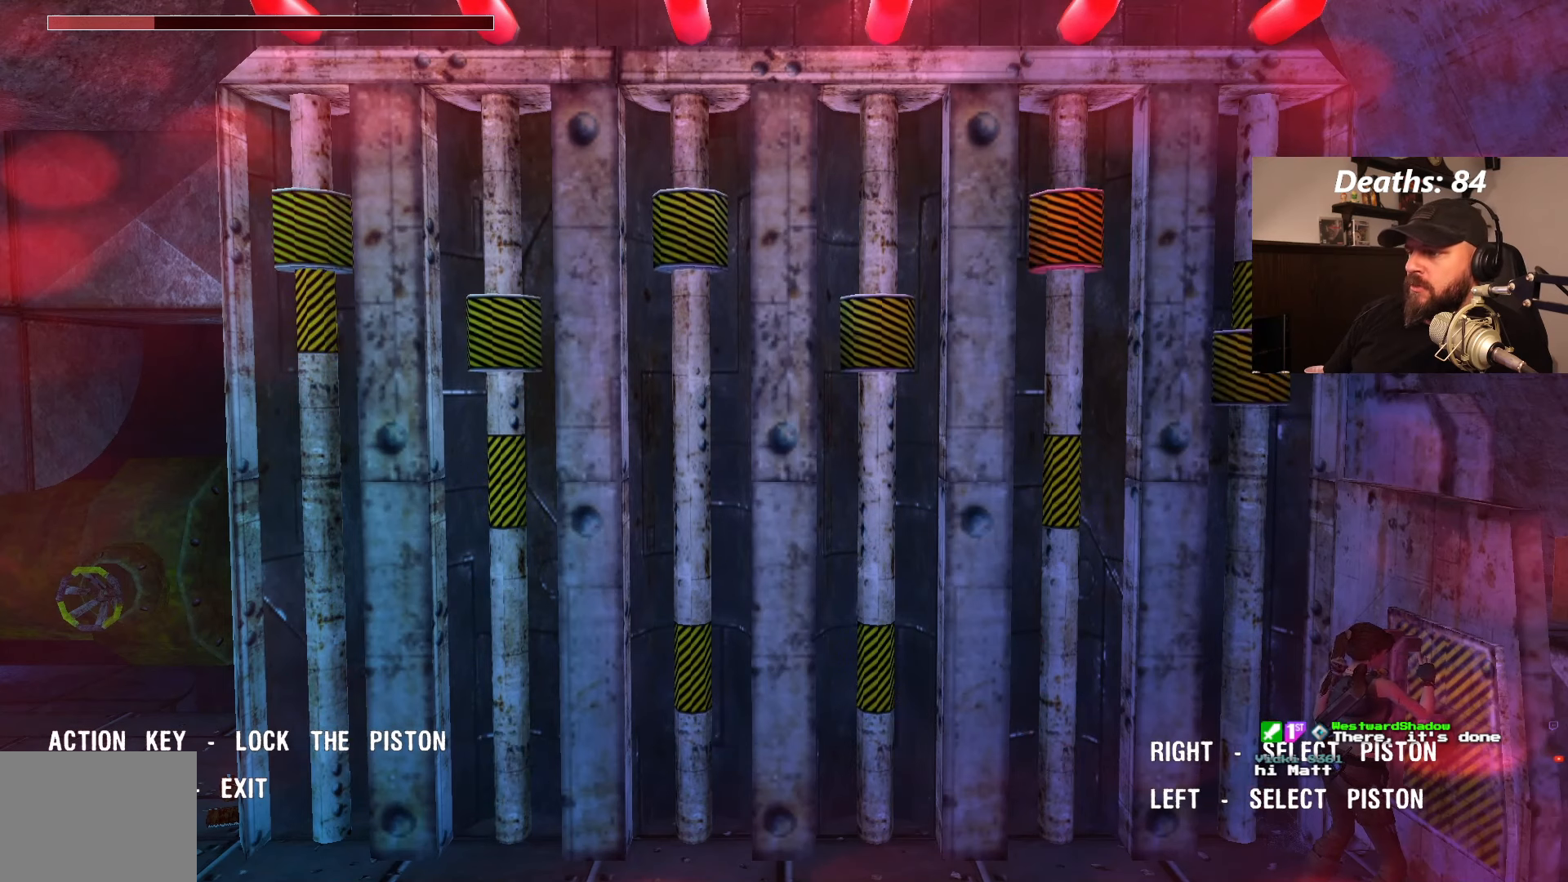
{"buttons": [], "left_stick": "center", "right_stick": "center", "events": []}
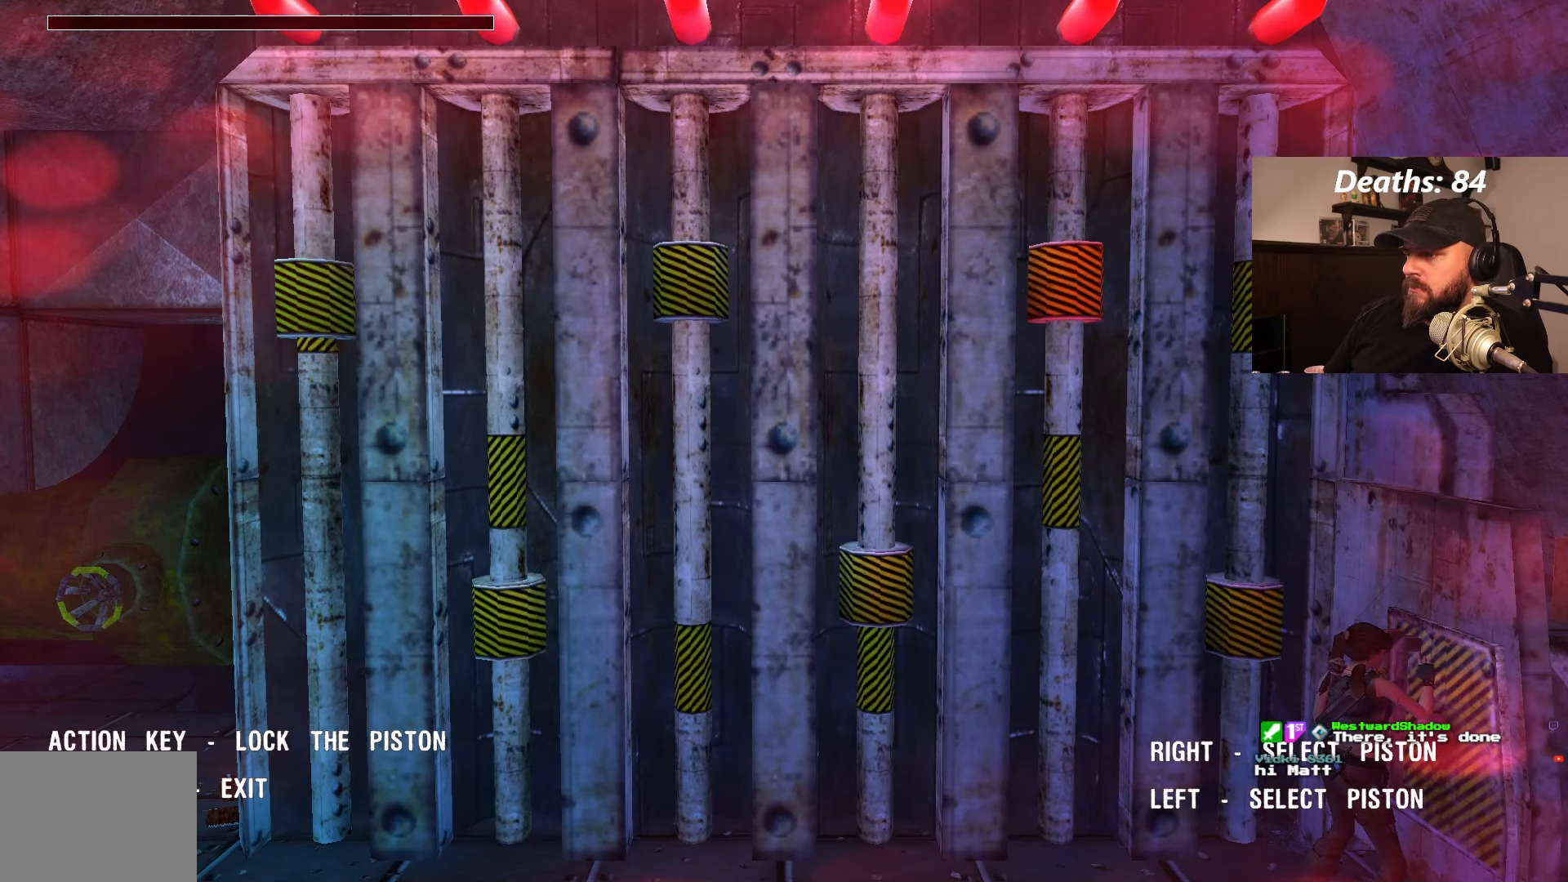
{"buttons": [], "left_stick": "center", "right_stick": "center", "events": [[367, "CROSS", "down"], [467, "CROSS", "up"]]}
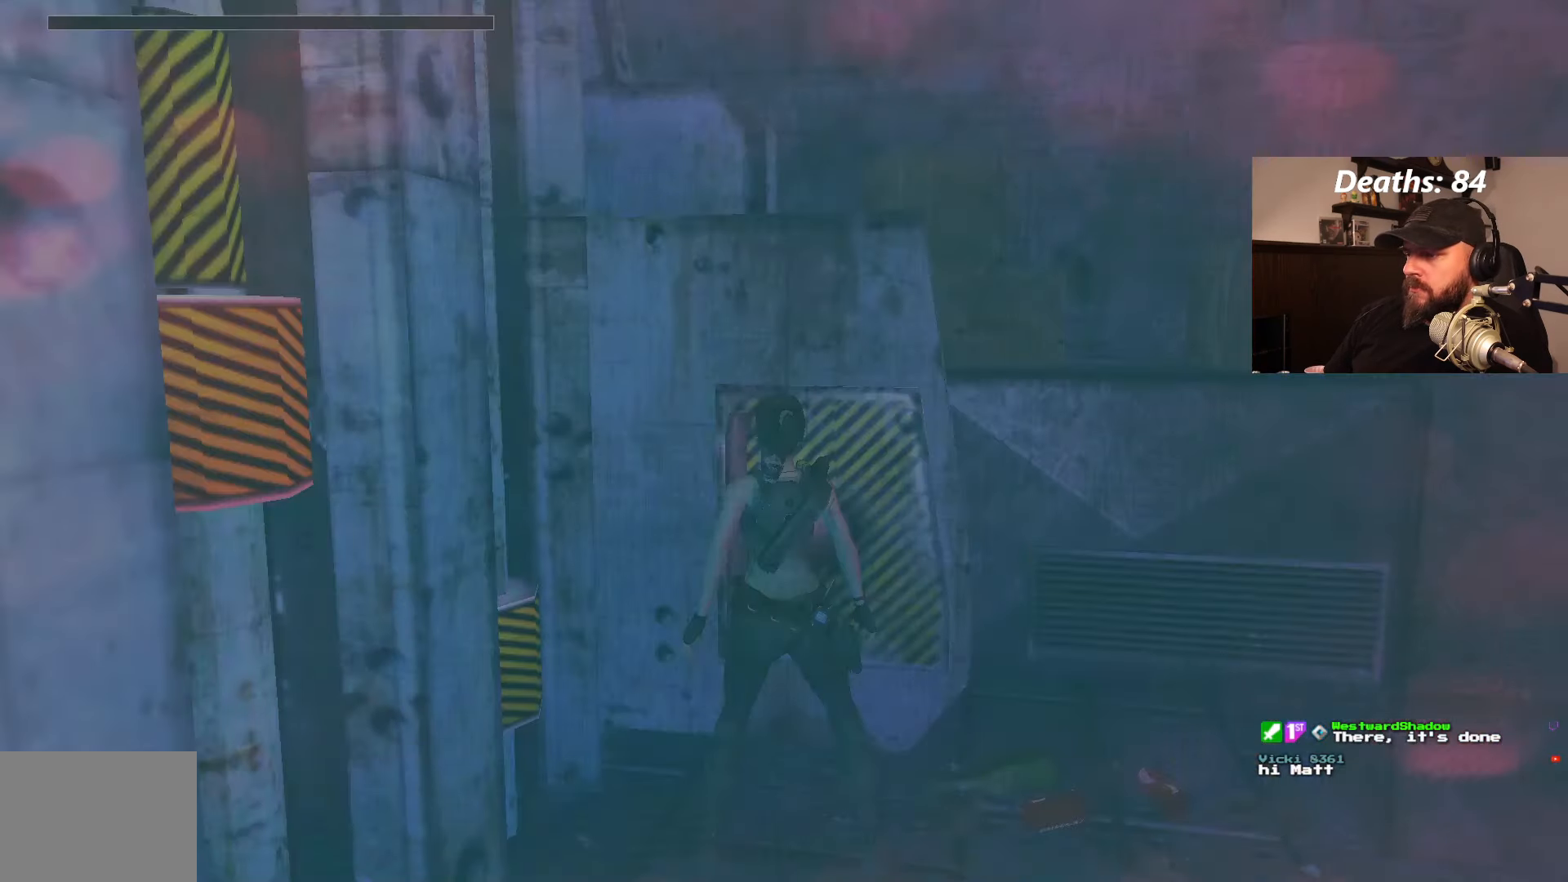
{"buttons": [], "left_stick": "center", "right_stick": "center", "events": []}
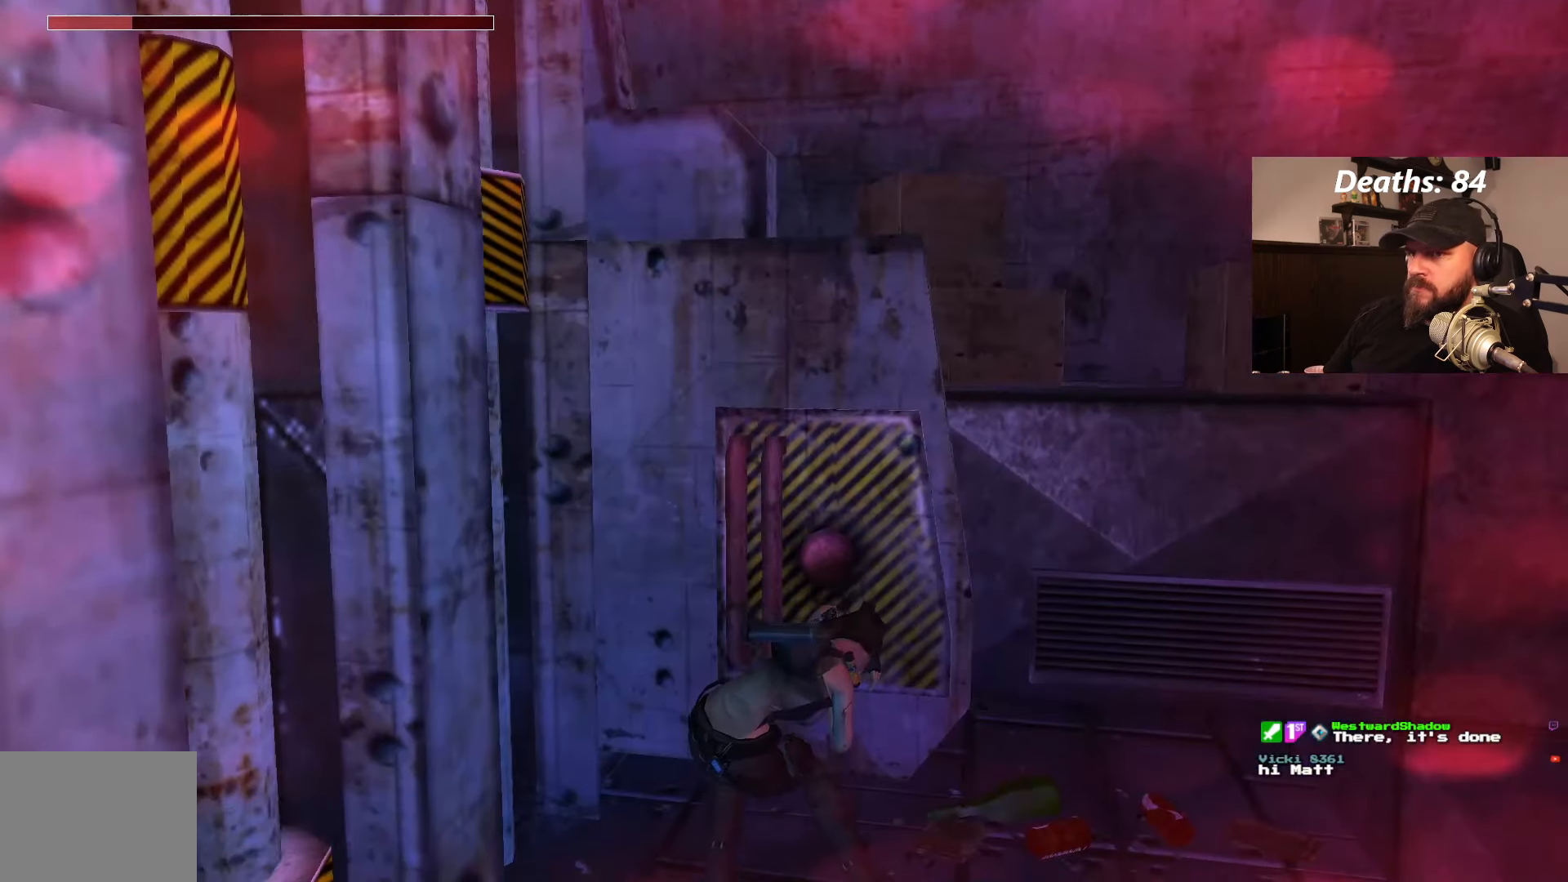
{"buttons": [], "left_stick": "center", "right_stick": "center", "events": []}
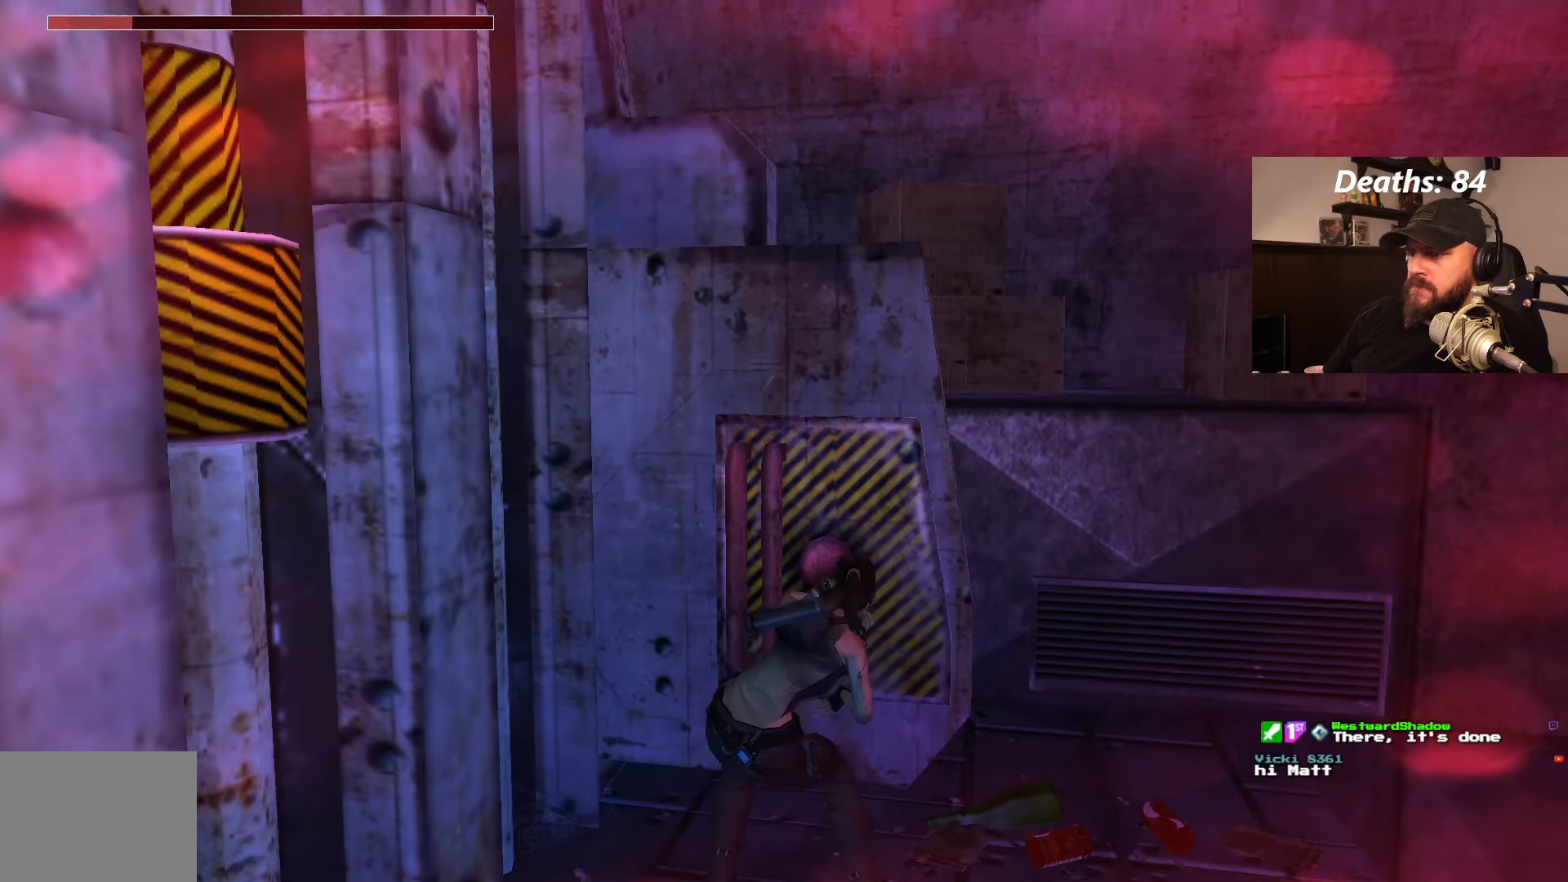
{"buttons": ["CROSS"], "left_stick": "center", "right_stick": "center", "events": [[417, "CROSS", "down"]]}
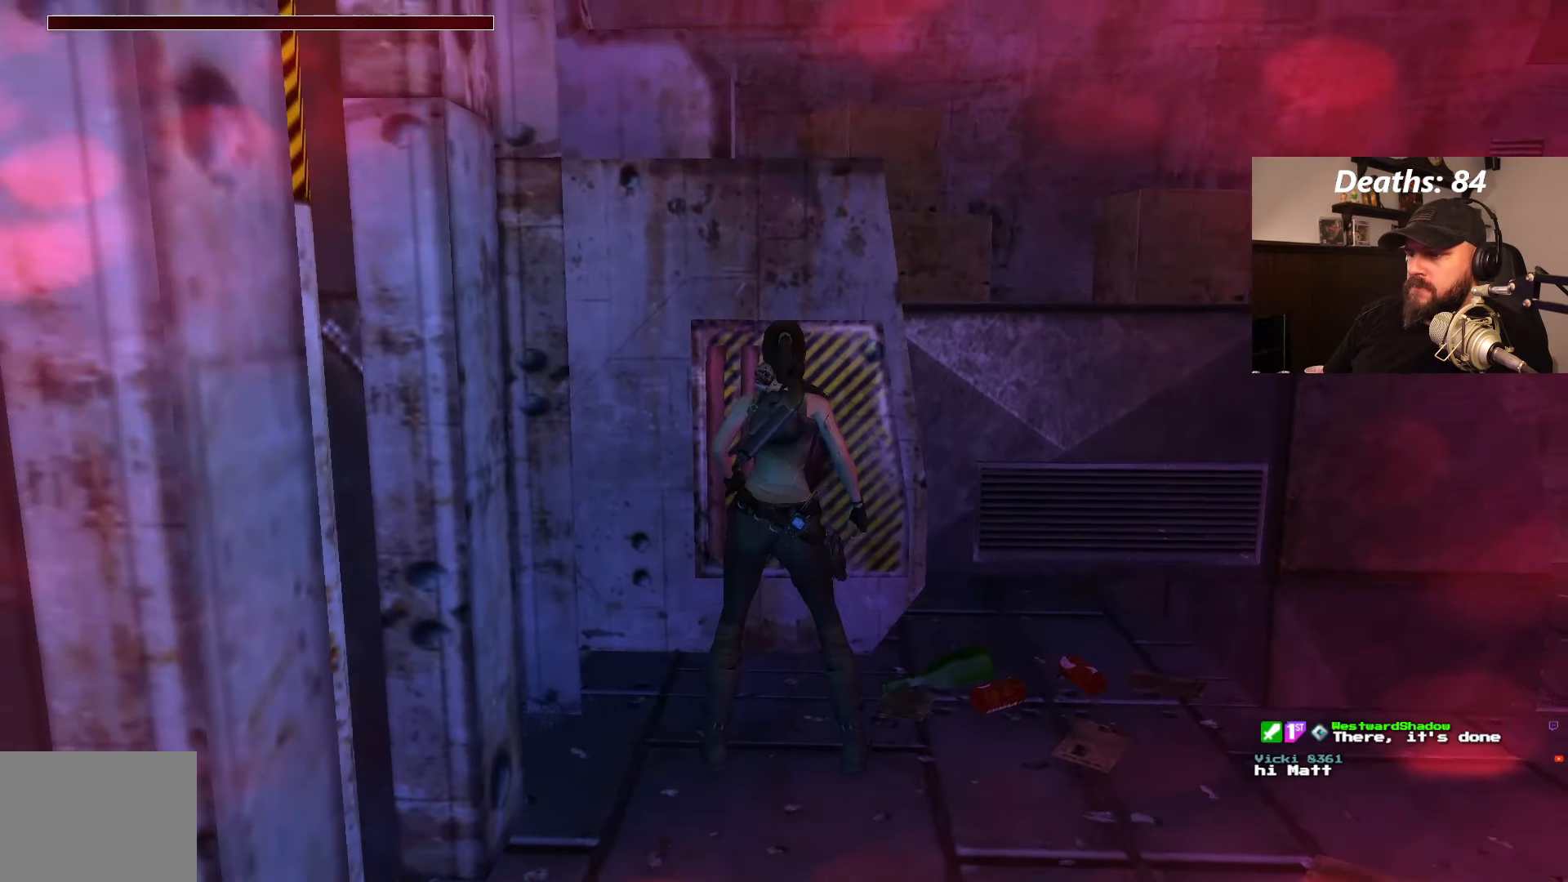
{"buttons": [], "left_stick": "center", "right_stick": "center", "events": [[67, "CROSS", "up"], [167, "CROSS", "down"], [267, "CROSS", "up"], [367, "CROSS", "down"], [484, "CROSS", "up"]]}
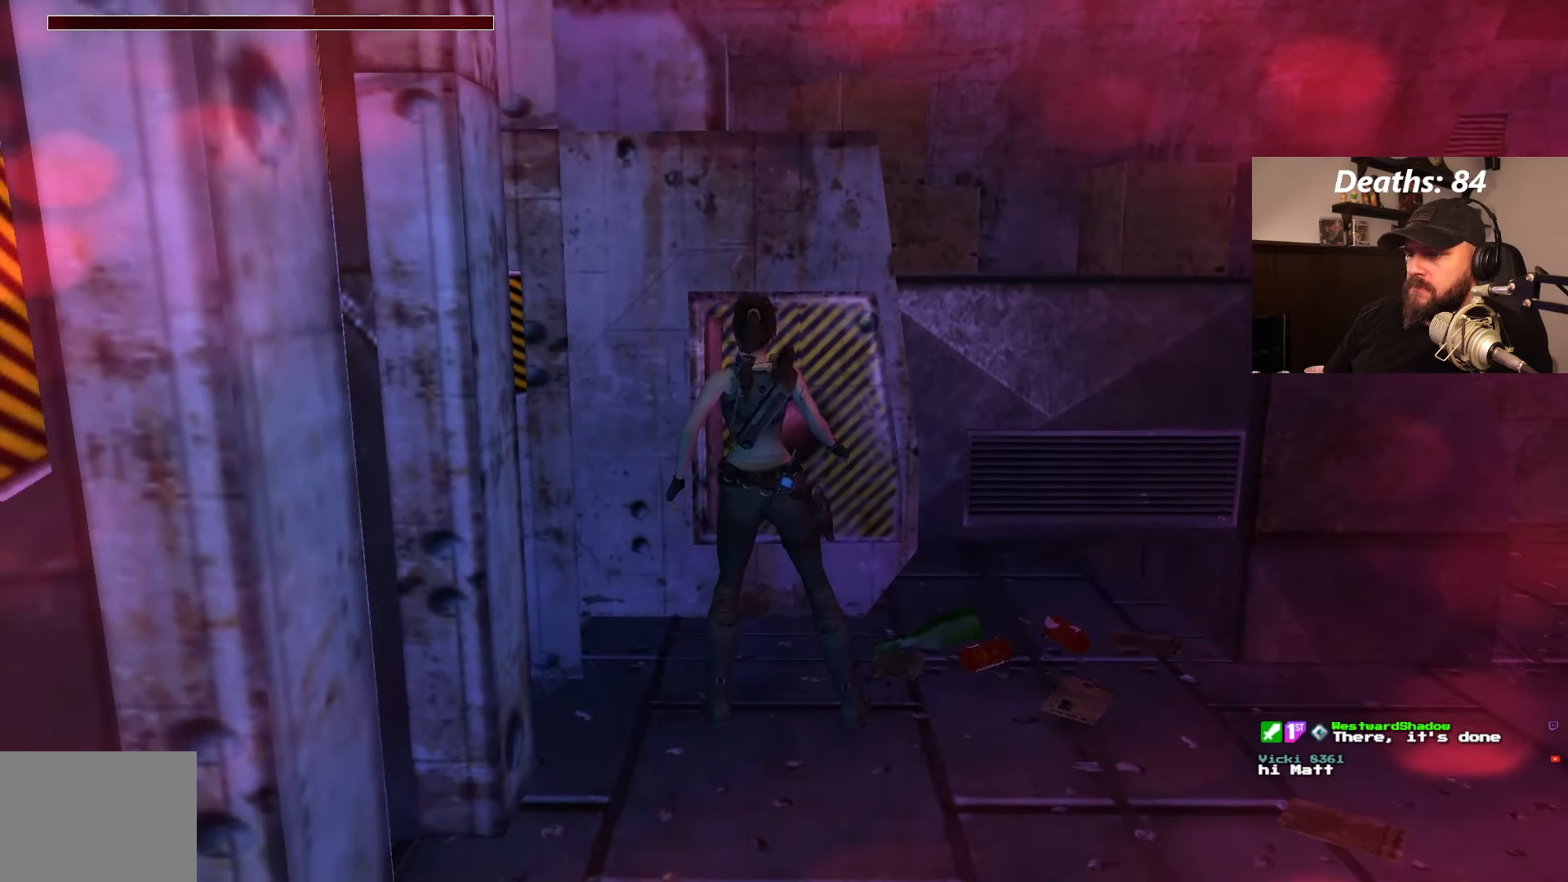
{"buttons": [], "left_stick": "center", "right_stick": "center", "events": []}
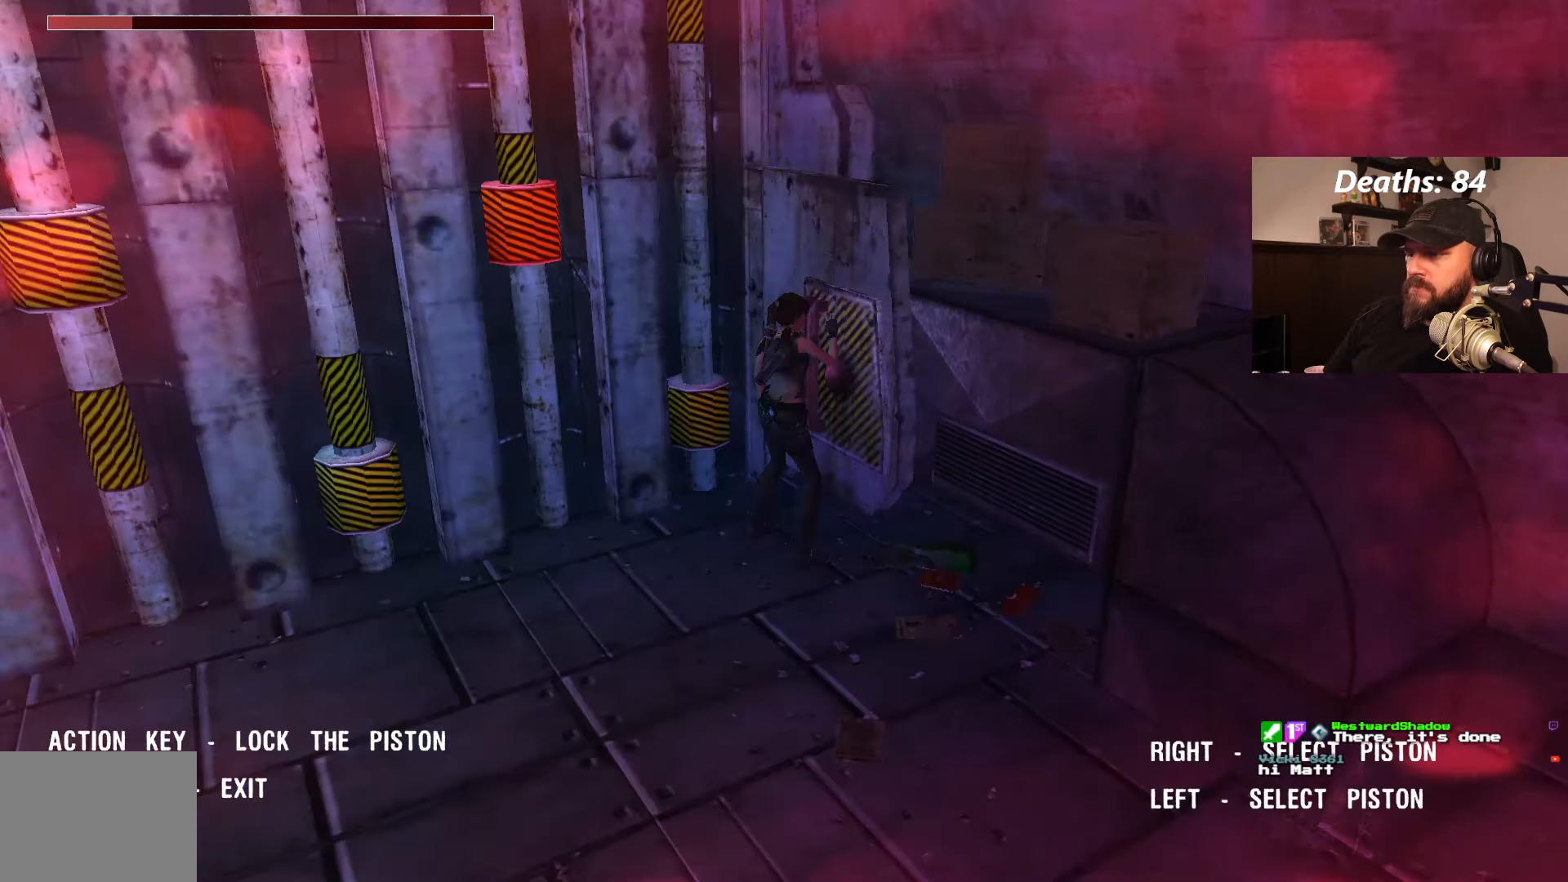
{"buttons": ["DPAD_RIGHT"], "left_stick": "center", "right_stick": "center", "events": [[50, "DPAD_RIGHT", "down"], [167, "DPAD_RIGHT", "up"], [267, "DPAD_RIGHT", "down"], [367, "DPAD_RIGHT", "up"], [467, "DPAD_RIGHT", "down"]]}
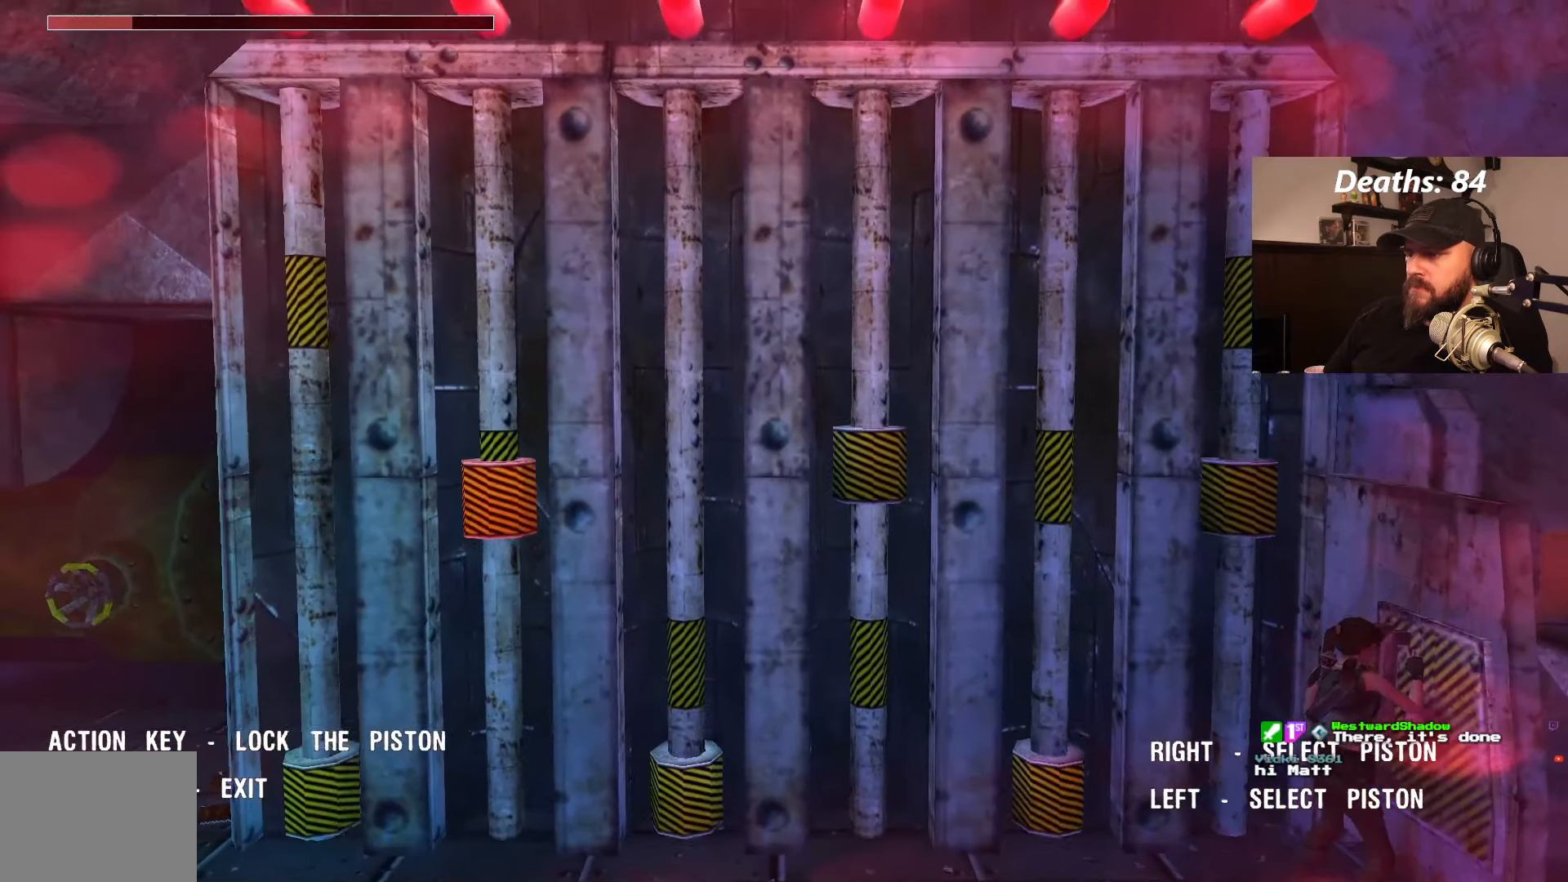
{"buttons": ["DPAD_RIGHT"], "left_stick": "center", "right_stick": "center", "events": [[84, "DPAD_RIGHT", "up"], [184, "DPAD_RIGHT", "down"], [334, "DPAD_RIGHT", "up"], [434, "DPAD_RIGHT", "down"]]}
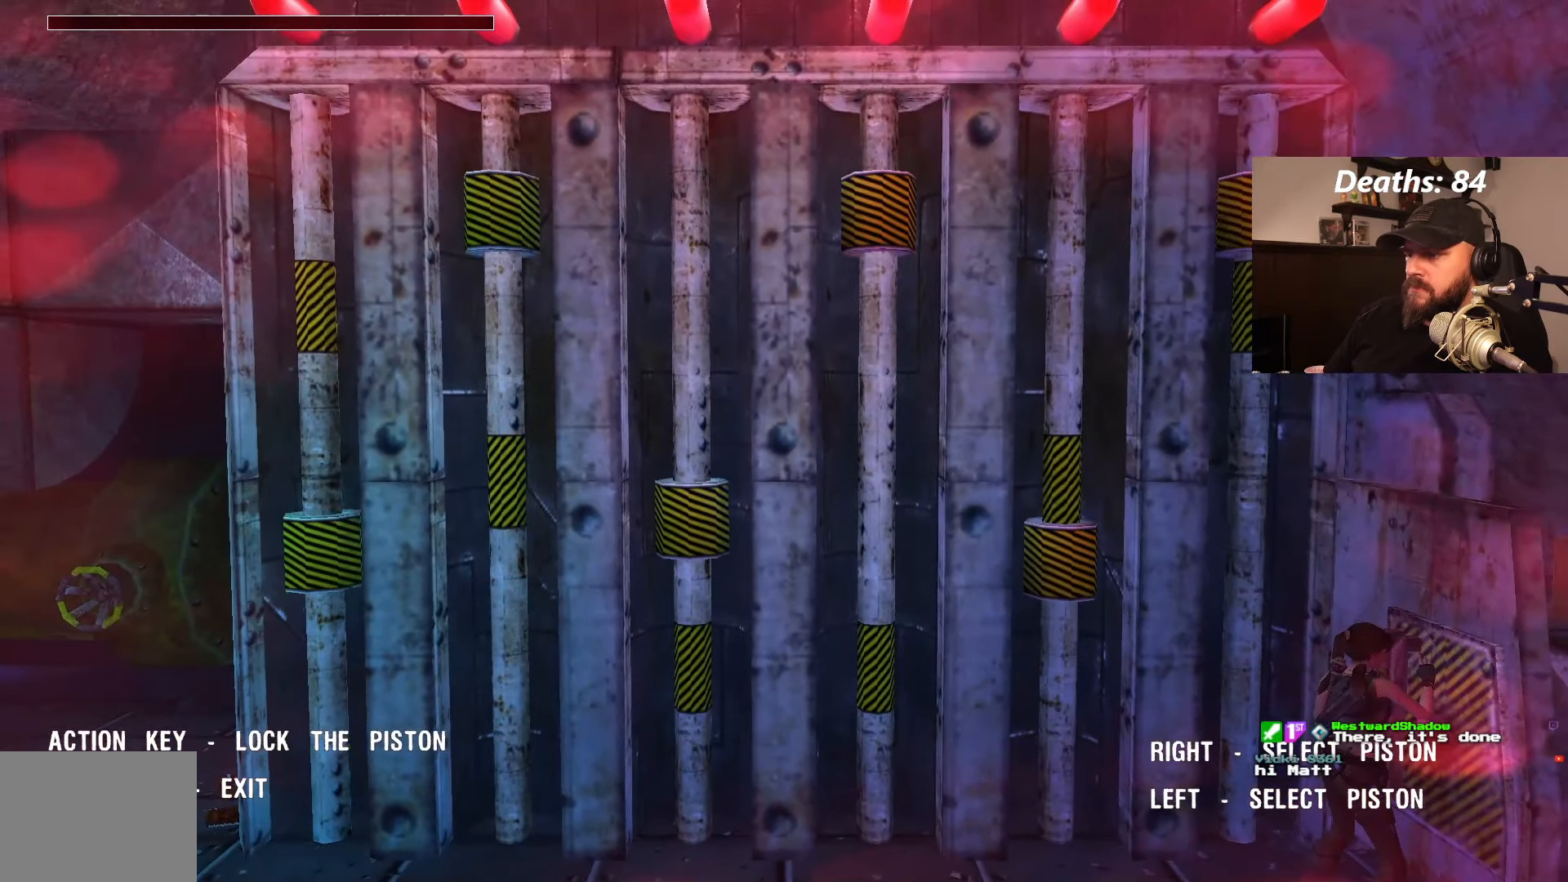
{"buttons": [], "left_stick": "center", "right_stick": "center", "events": [[67, "DPAD_RIGHT", "up"]]}
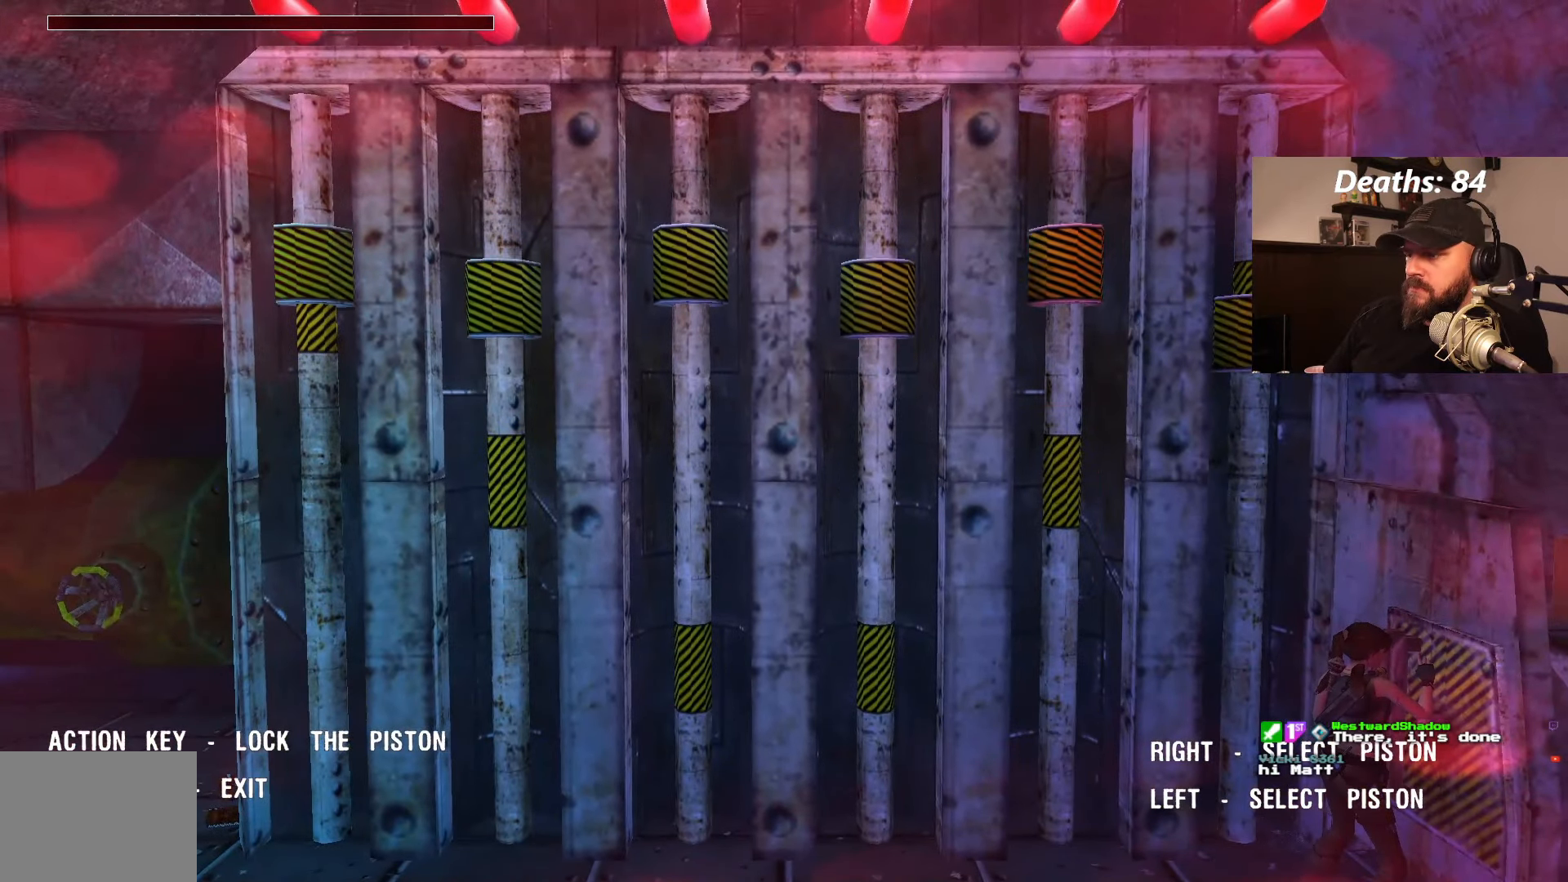
{"buttons": [], "left_stick": "center", "right_stick": "center", "events": []}
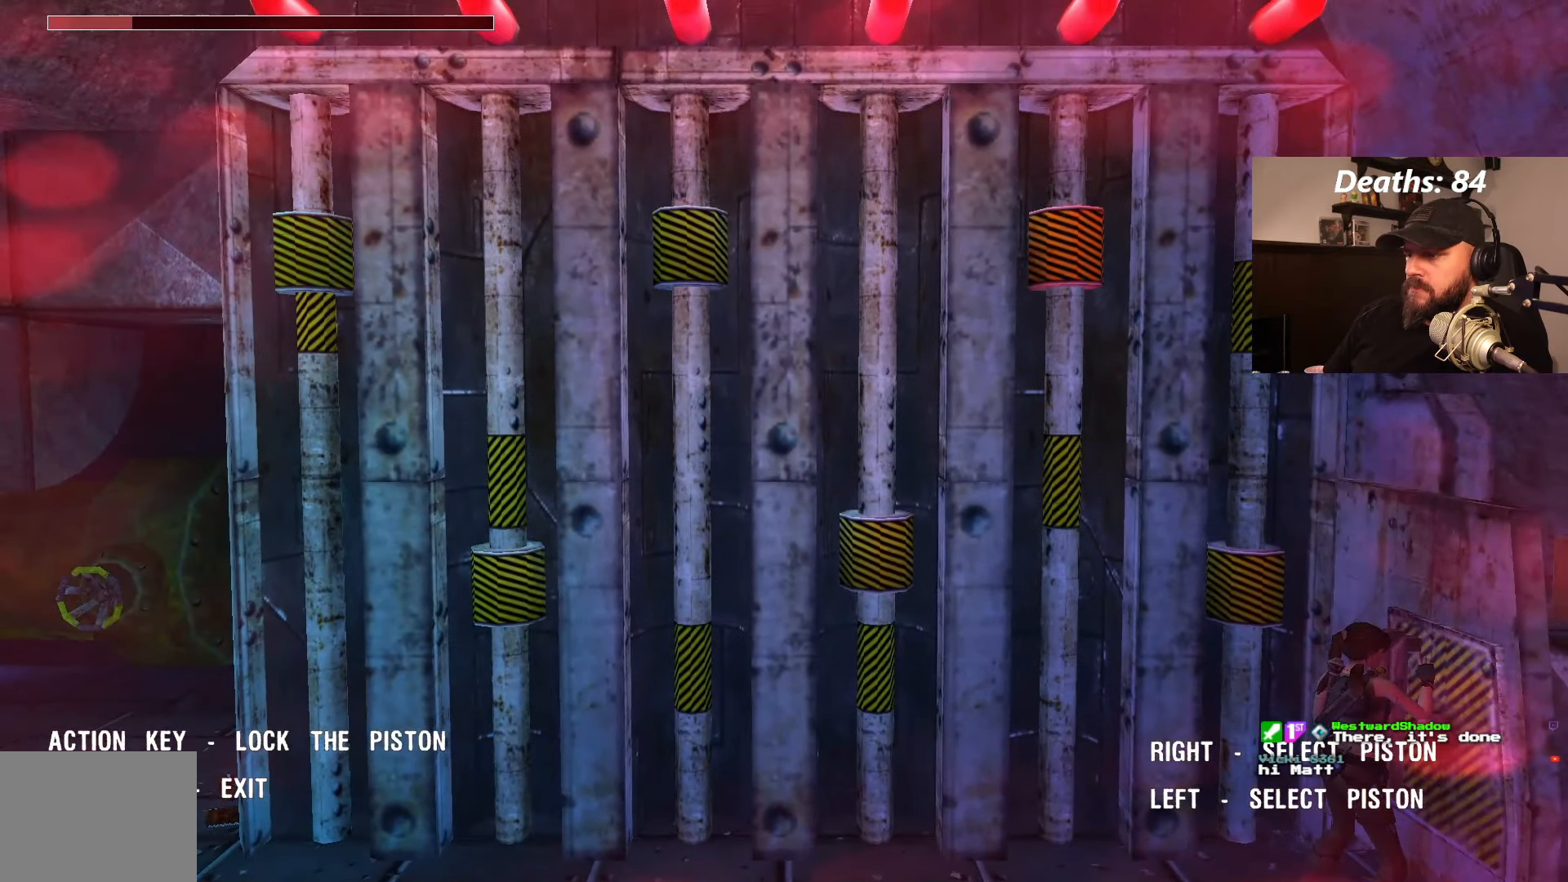
{"buttons": ["CROSS"], "left_stick": "center", "right_stick": "center", "events": [[433, "CROSS", "down"]]}
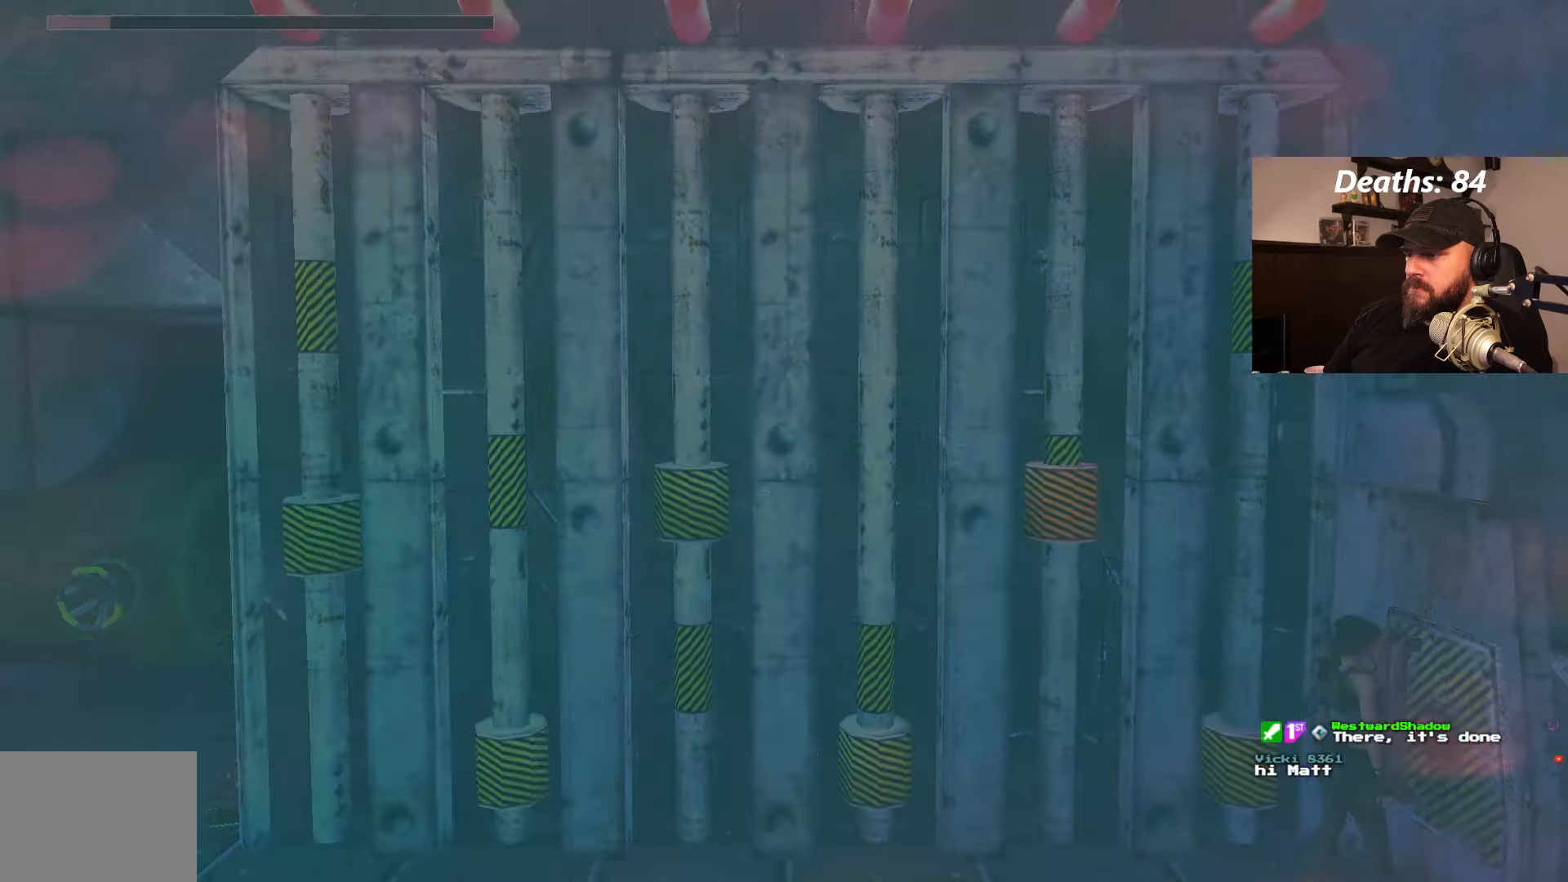
{"buttons": [], "left_stick": "center", "right_stick": "center", "events": [[33, "CROSS", "up"]]}
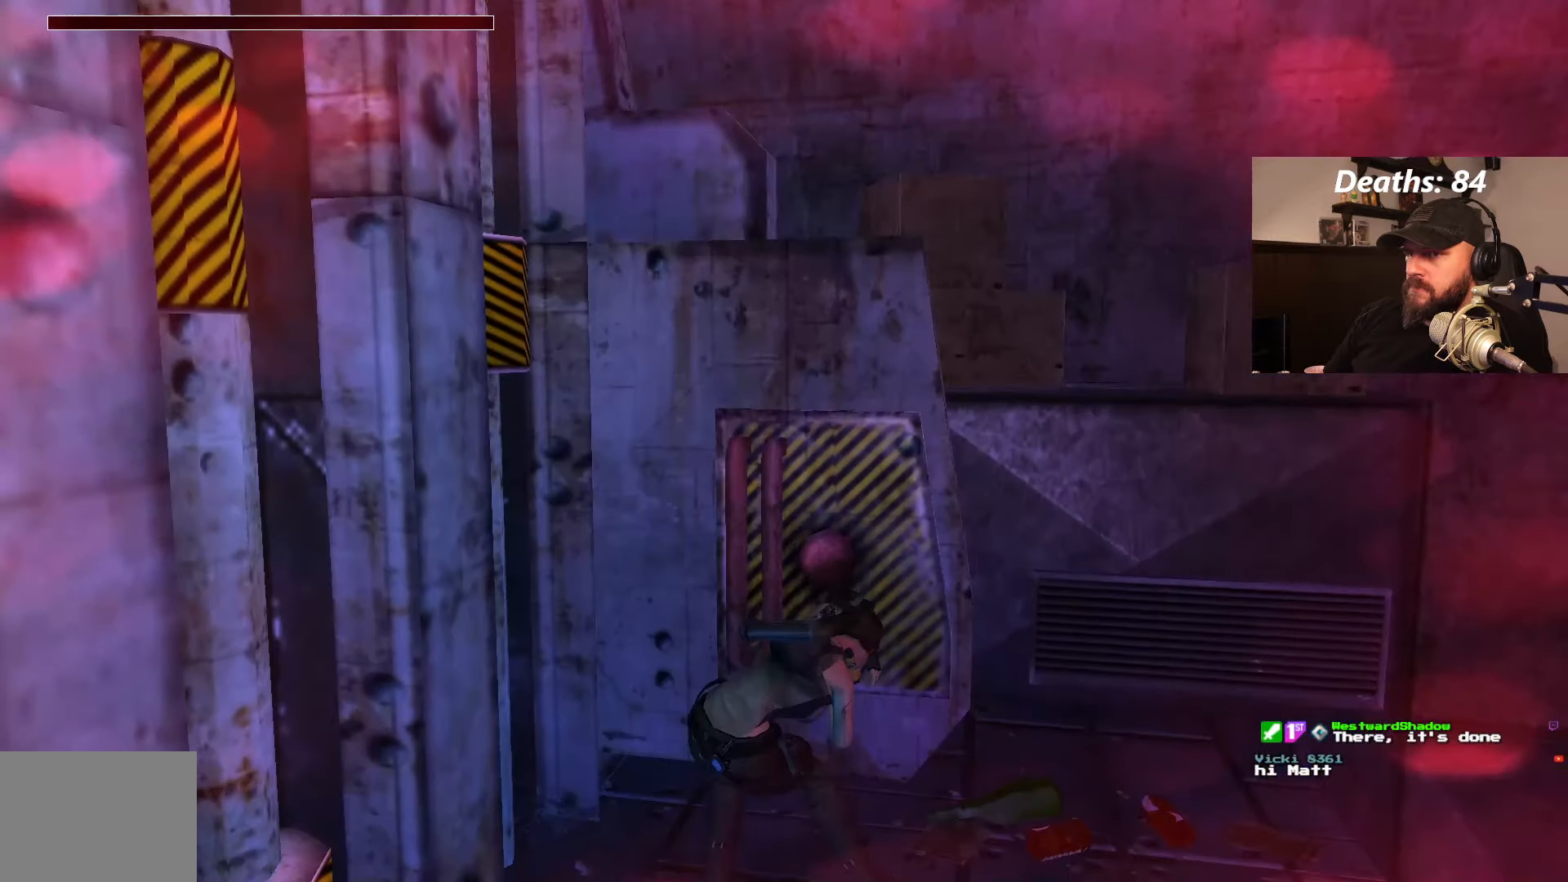
{"buttons": [], "left_stick": "center", "right_stick": "center", "events": []}